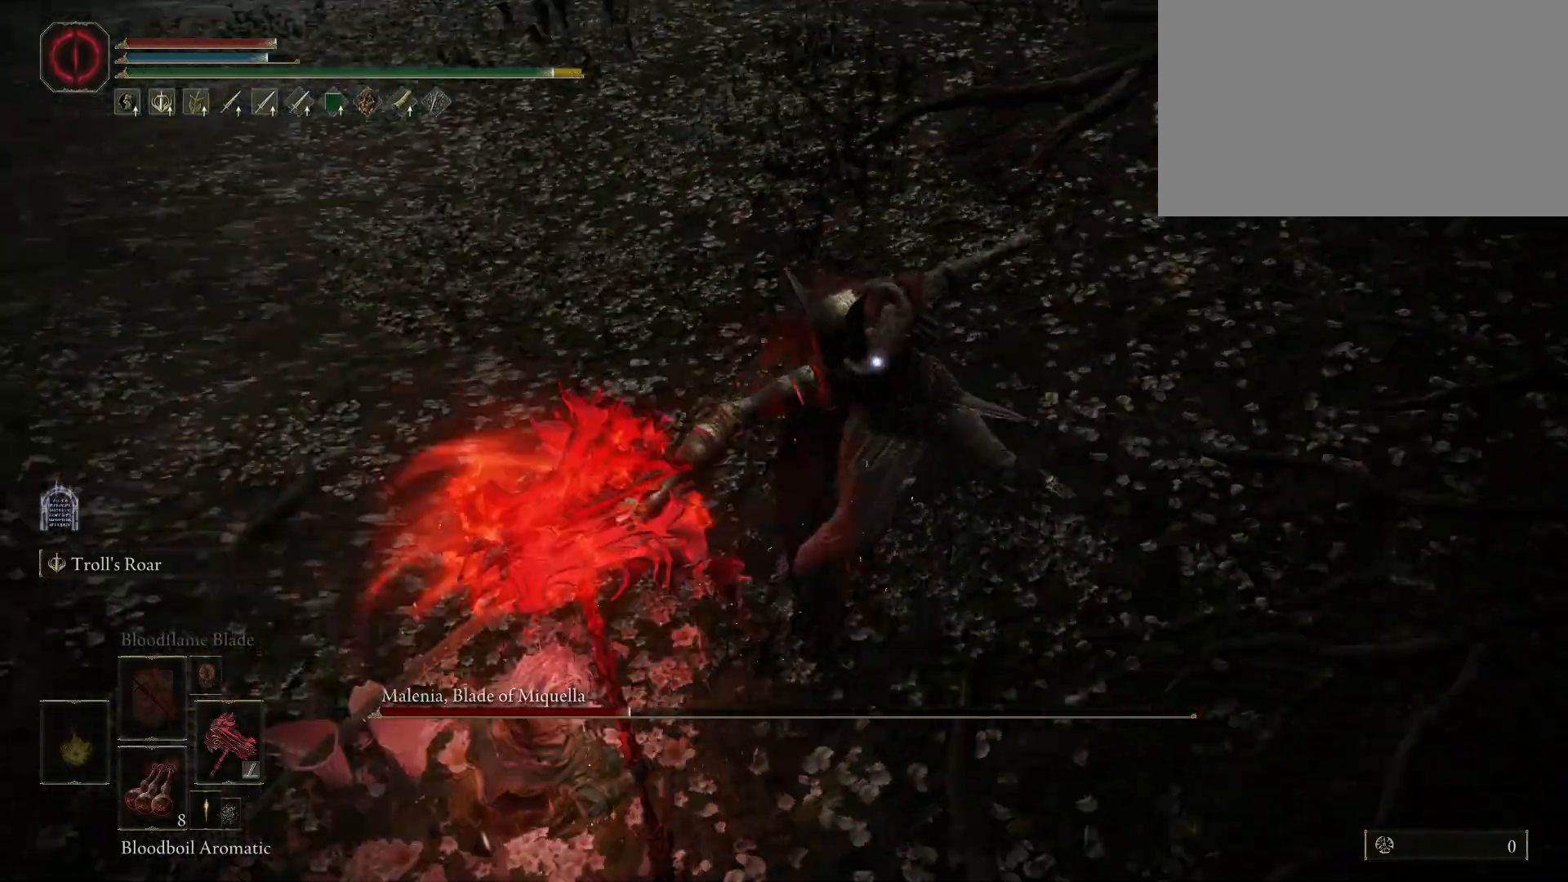
Gameplay with keyboard and mouse; each line is a JSON object with the keys and mouse buttons held at the frame after it. "events" lists presses ("down") and releases ("up") of "1", "2", "3", "4", "5", "a", "alt", "c", "caps_lock", "ctrl", "d", "e", "f", "g", "q", "r", "s", "shift", "space", "t", "tab", "v", "w", "x", "z", "mouse_left", "mouse_wheel" and "mouse_right" between this image and that frame as [ms after this image, input, new state], when the widget could be followed in between. "mouse_left", "mouse_wheel", "mouse_right" = the "left", "wheel", "right" buttons of the "mouse" list. No other keys are recorded. "wheel" means that the mouse wheel is clicked or scrolled. Mouse movement is not recorded.
{"keys": [], "mouse": [], "events": []}
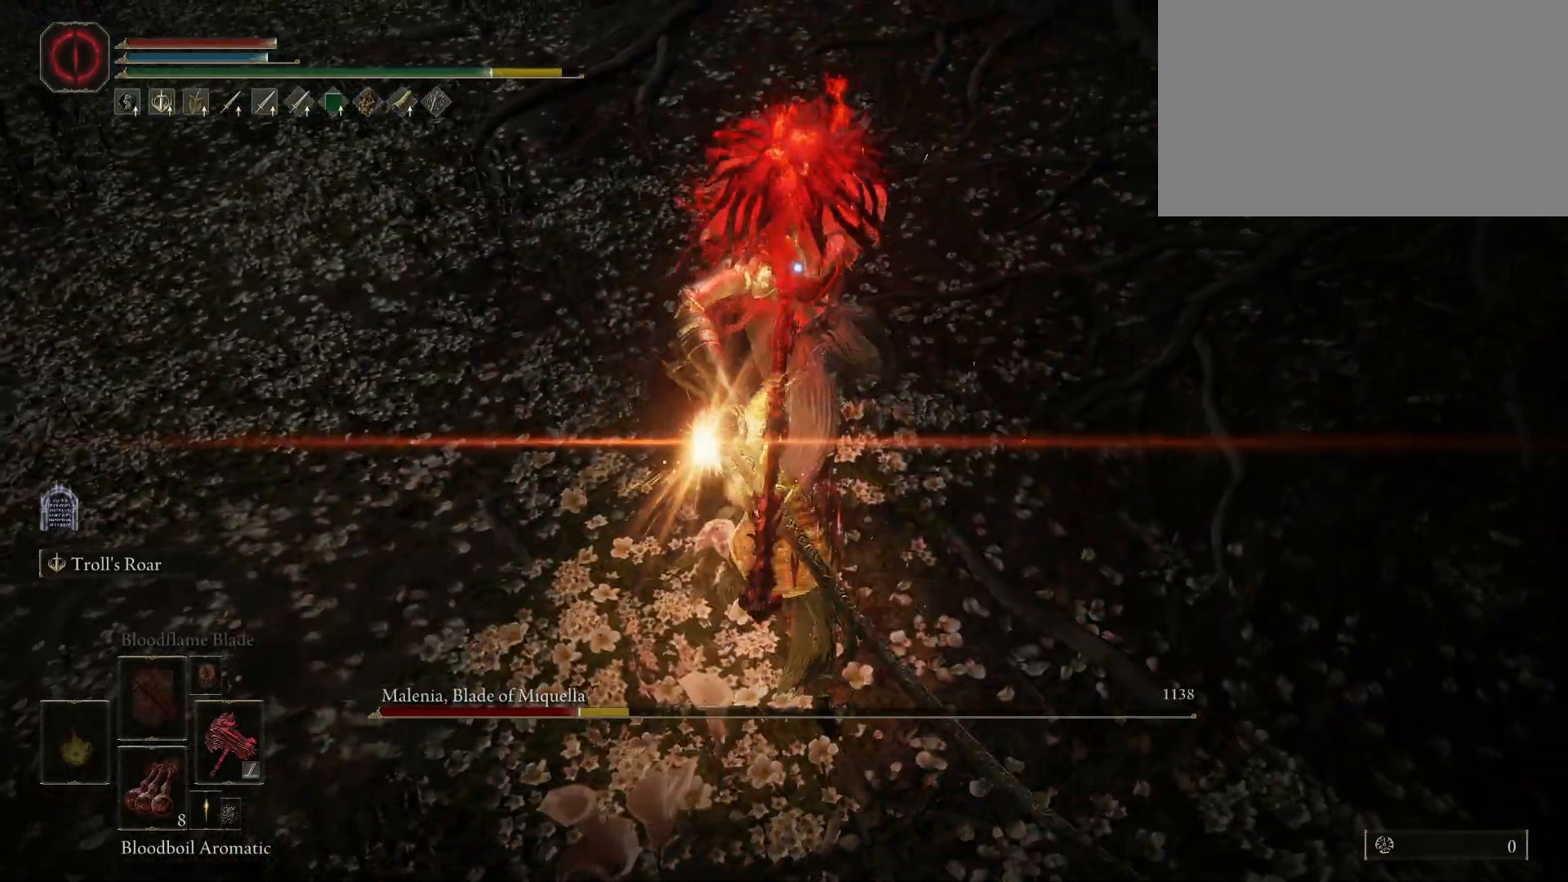
{"keys": [], "mouse": [], "events": []}
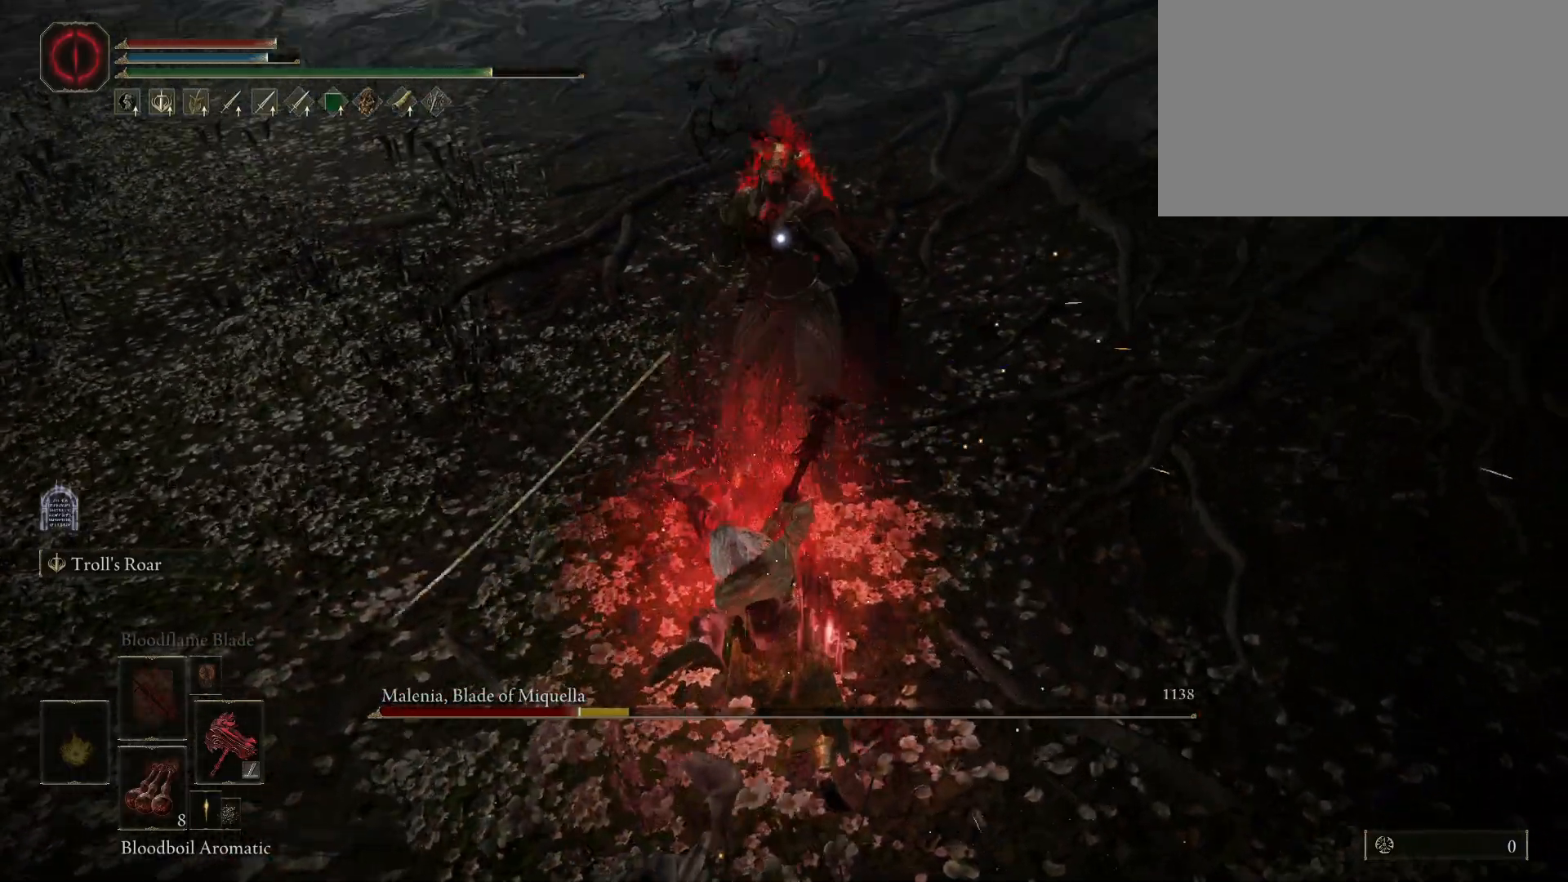
{"keys": ["s"], "mouse": [], "events": [[417, "s", "down"]]}
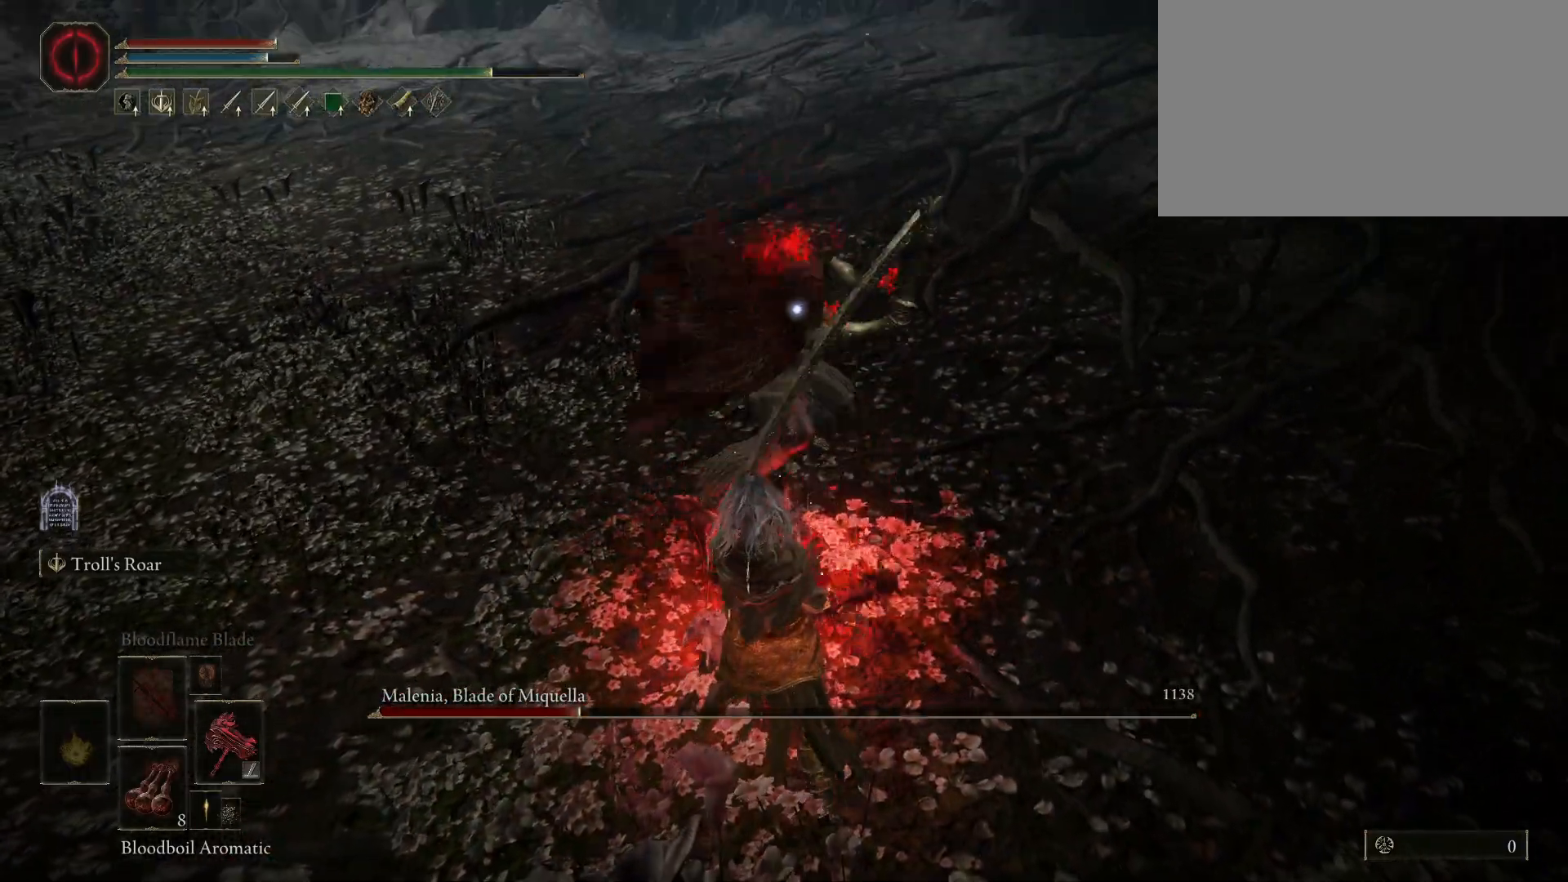
{"keys": ["d", "s"], "mouse": [], "events": [[433, "d", "down"]]}
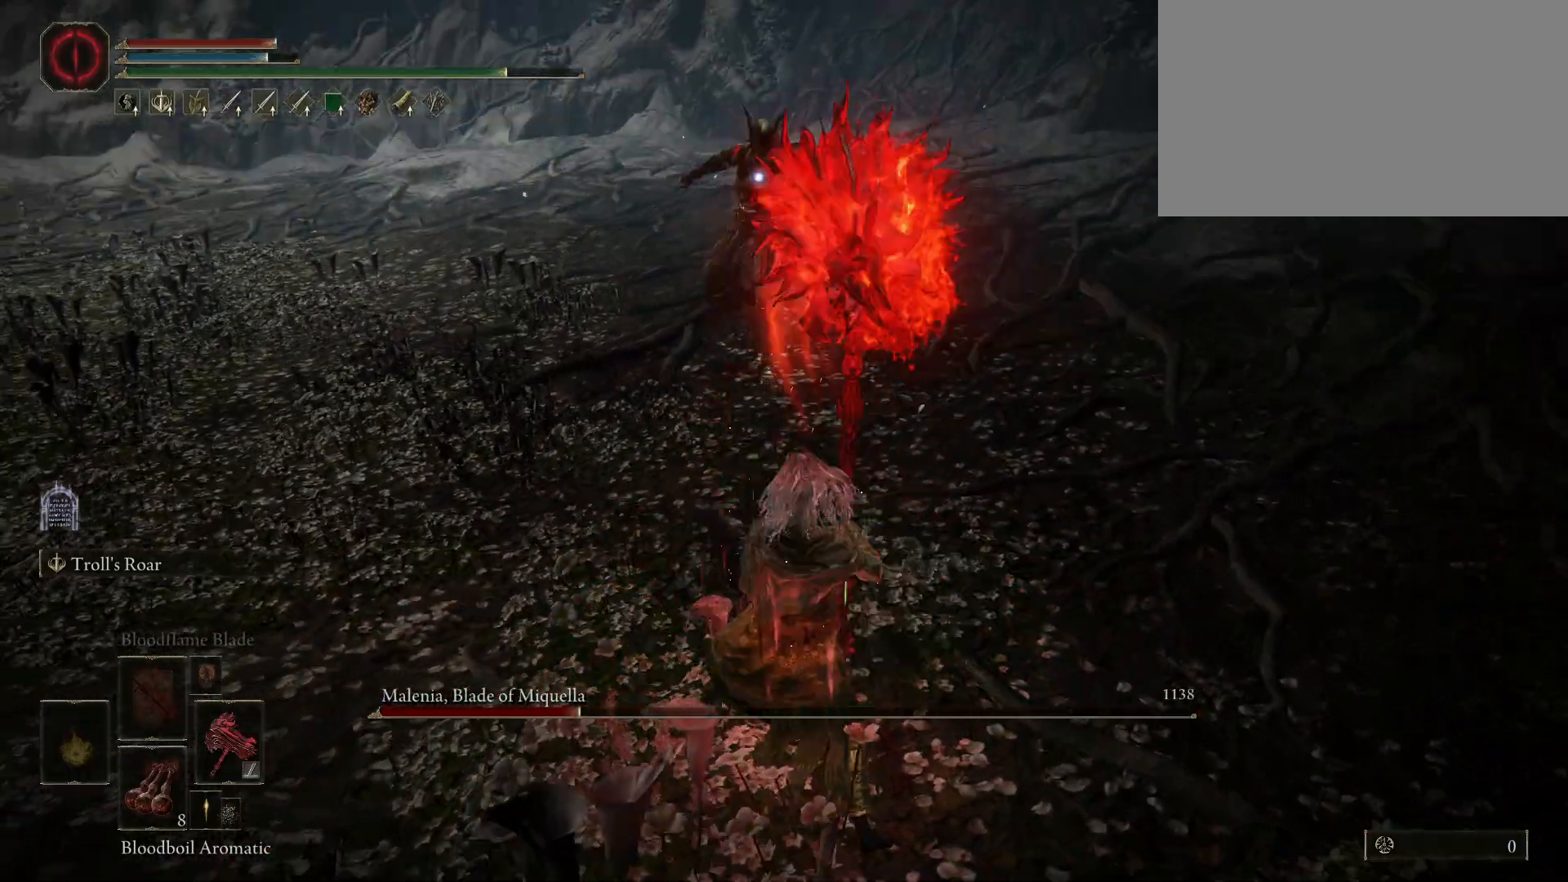
{"keys": ["a", "w"], "mouse": [], "events": [[267, "a", "down"], [267, "d", "up"], [267, "s", "up"], [350, "w", "down"], [400, "space", "down"], [500, "space", "up"]]}
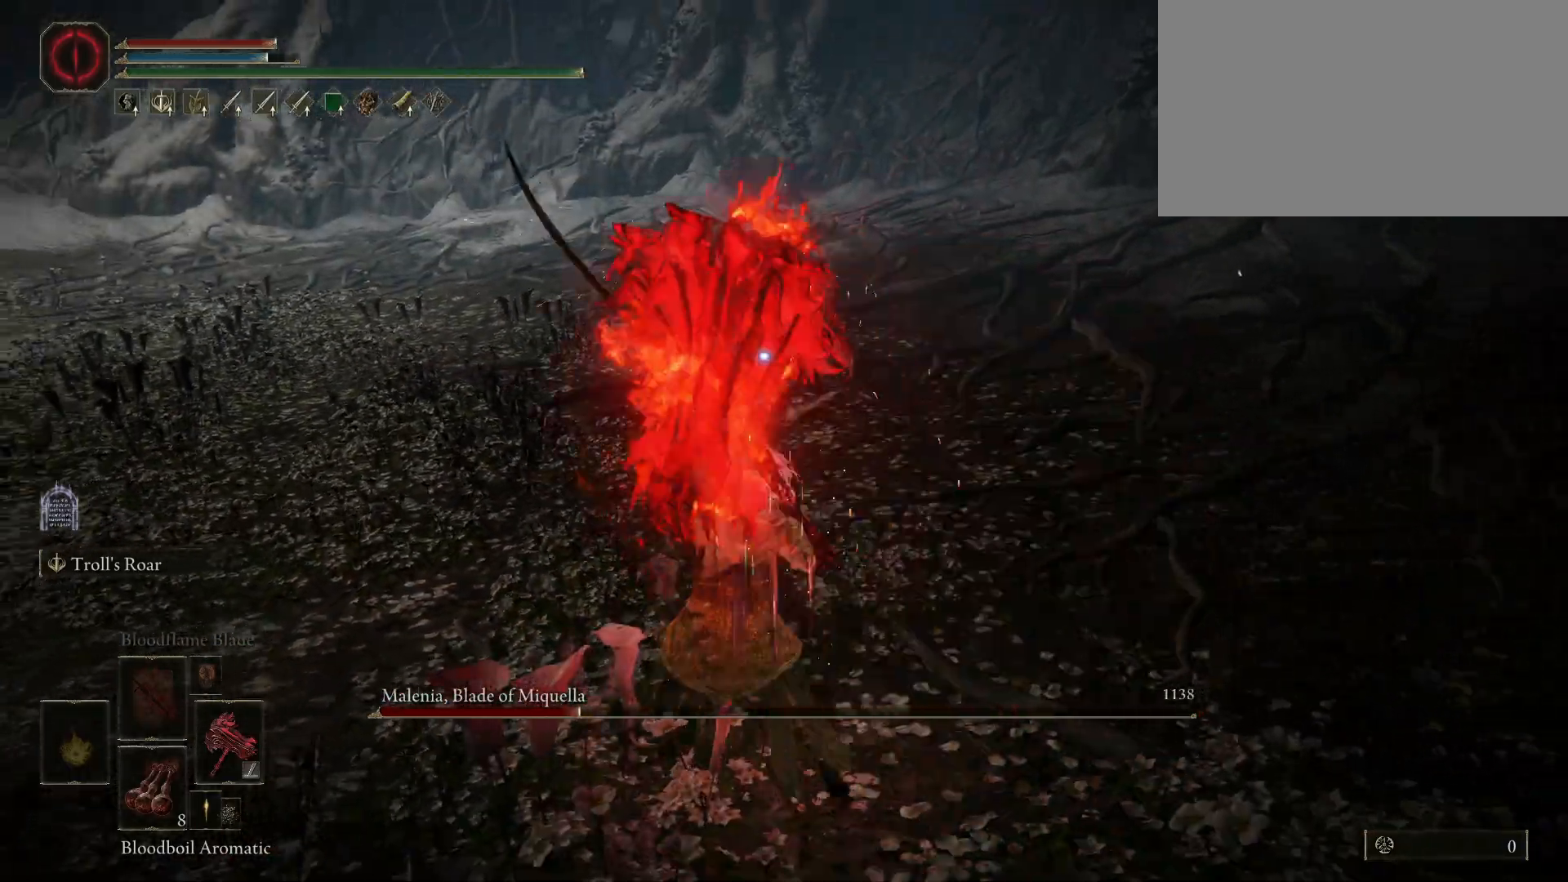
{"keys": ["a", "s"], "mouse": [], "events": [[283, "w", "up"], [467, "s", "down"]]}
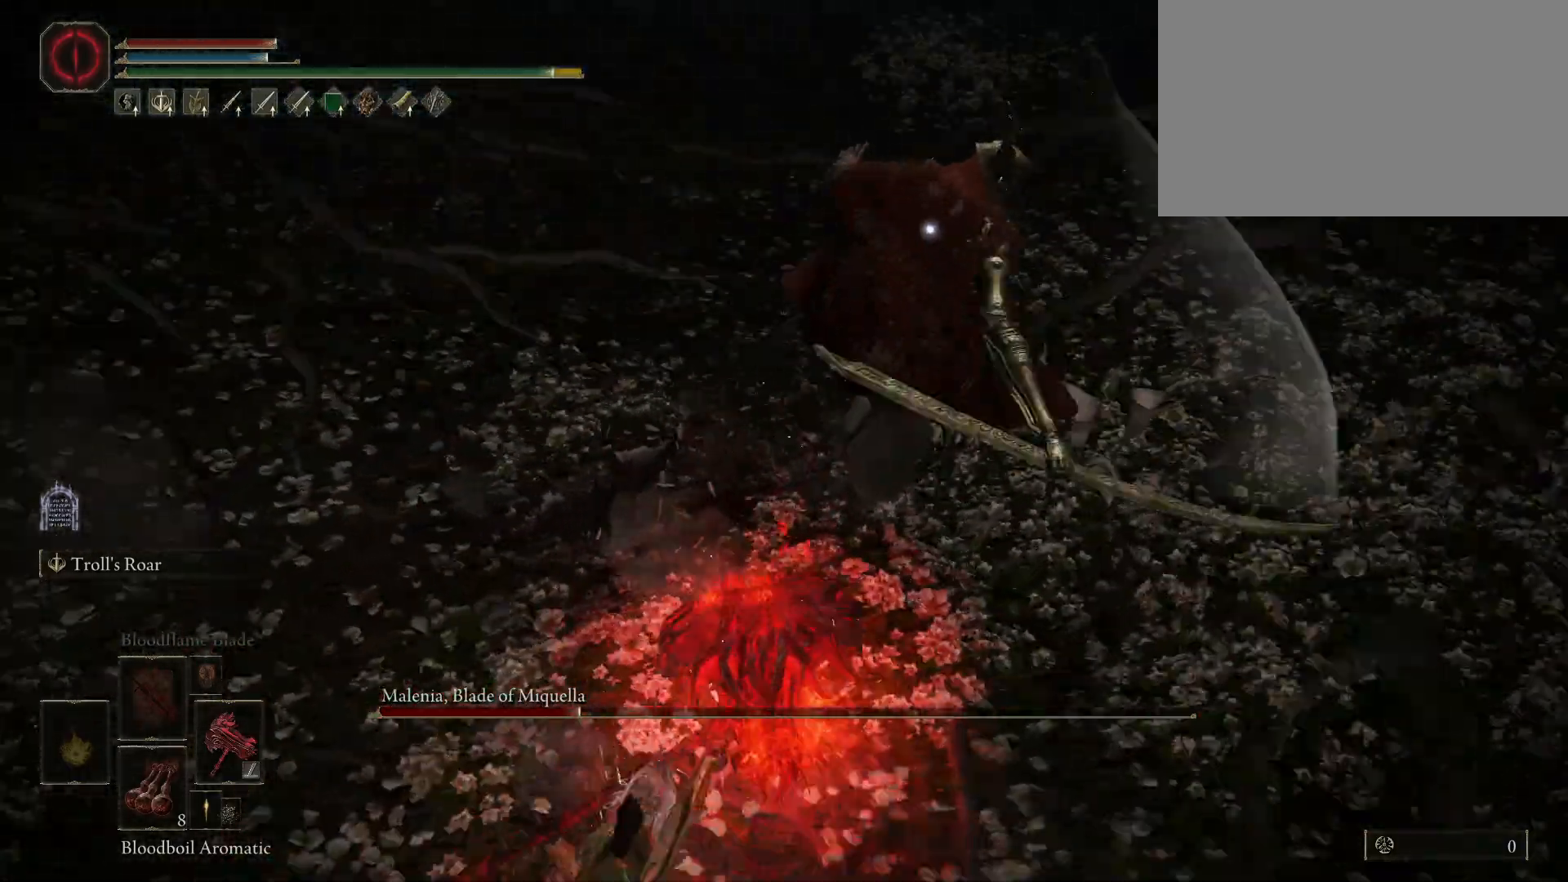
{"keys": ["s"], "mouse": [], "events": [[50, "a", "up"]]}
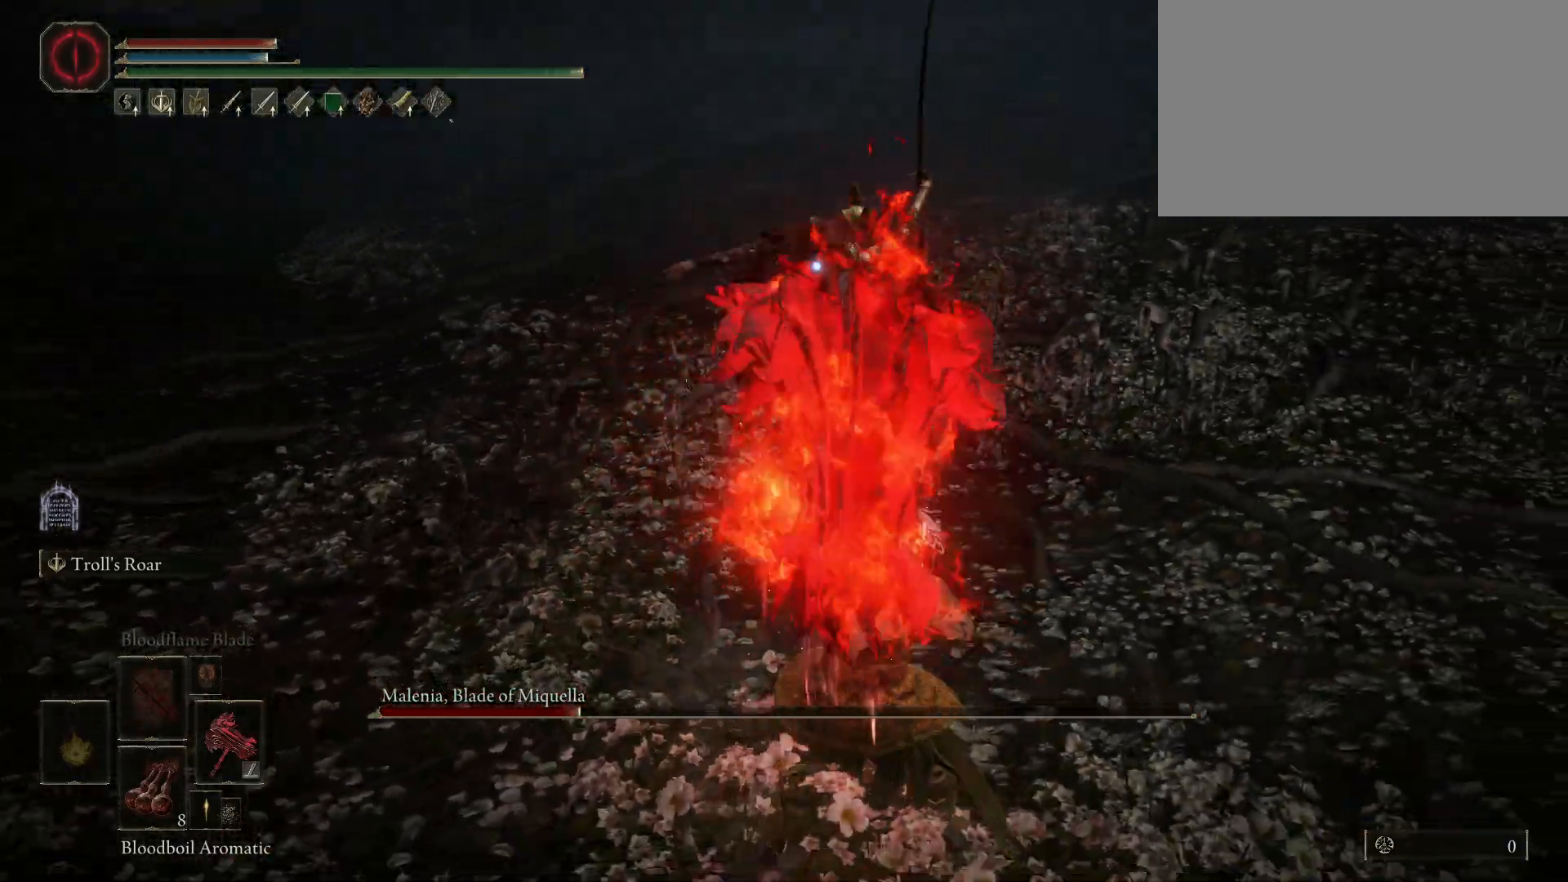
{"keys": [], "mouse": [], "events": [[500, "s", "up"]]}
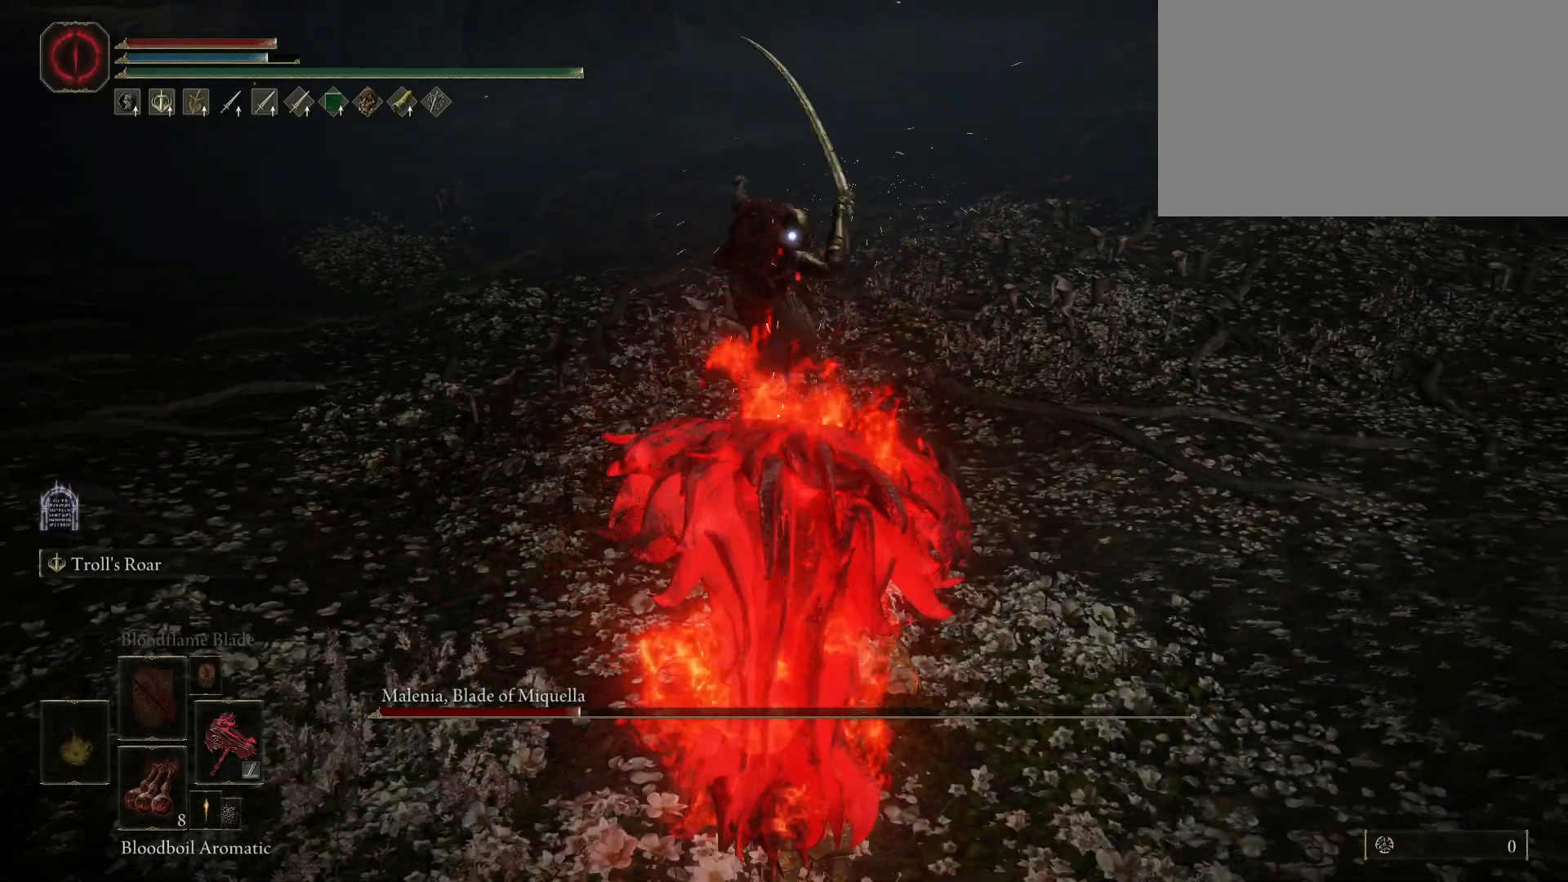
{"keys": ["shift", "space", "w"], "mouse": ["left"], "events": [[100, "space", "down"], [150, "w", "down"], [233, "f", "down"], [283, "shift", "down"], [367, "f", "up"], [367, "mouse_left", "down"]]}
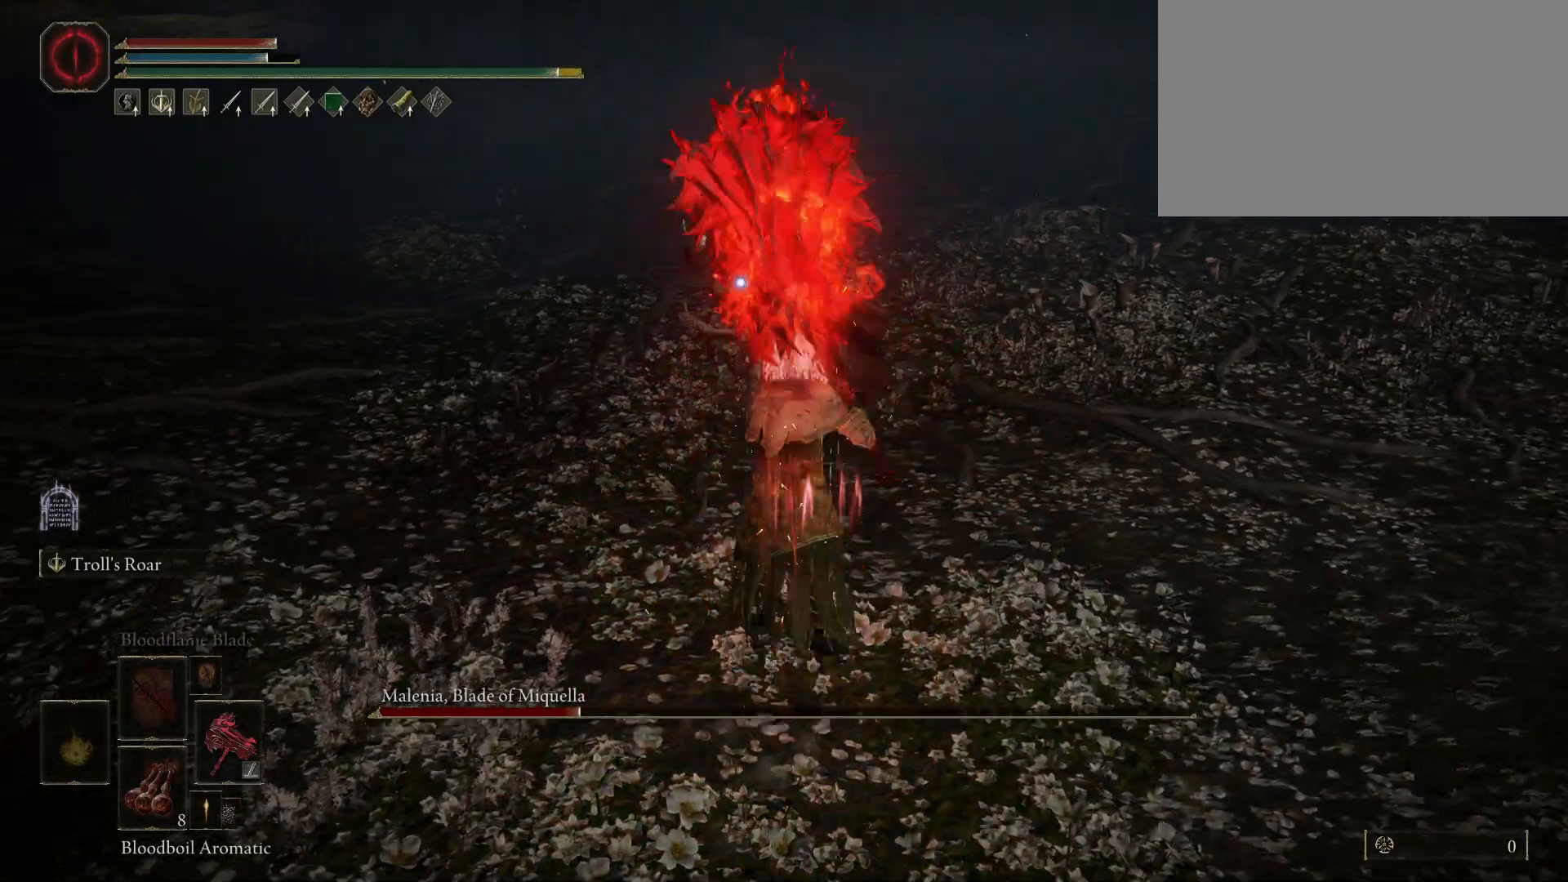
{"keys": ["w"], "mouse": [], "events": [[17, "mouse_left", "up"], [483, "shift", "up"], [483, "space", "up"]]}
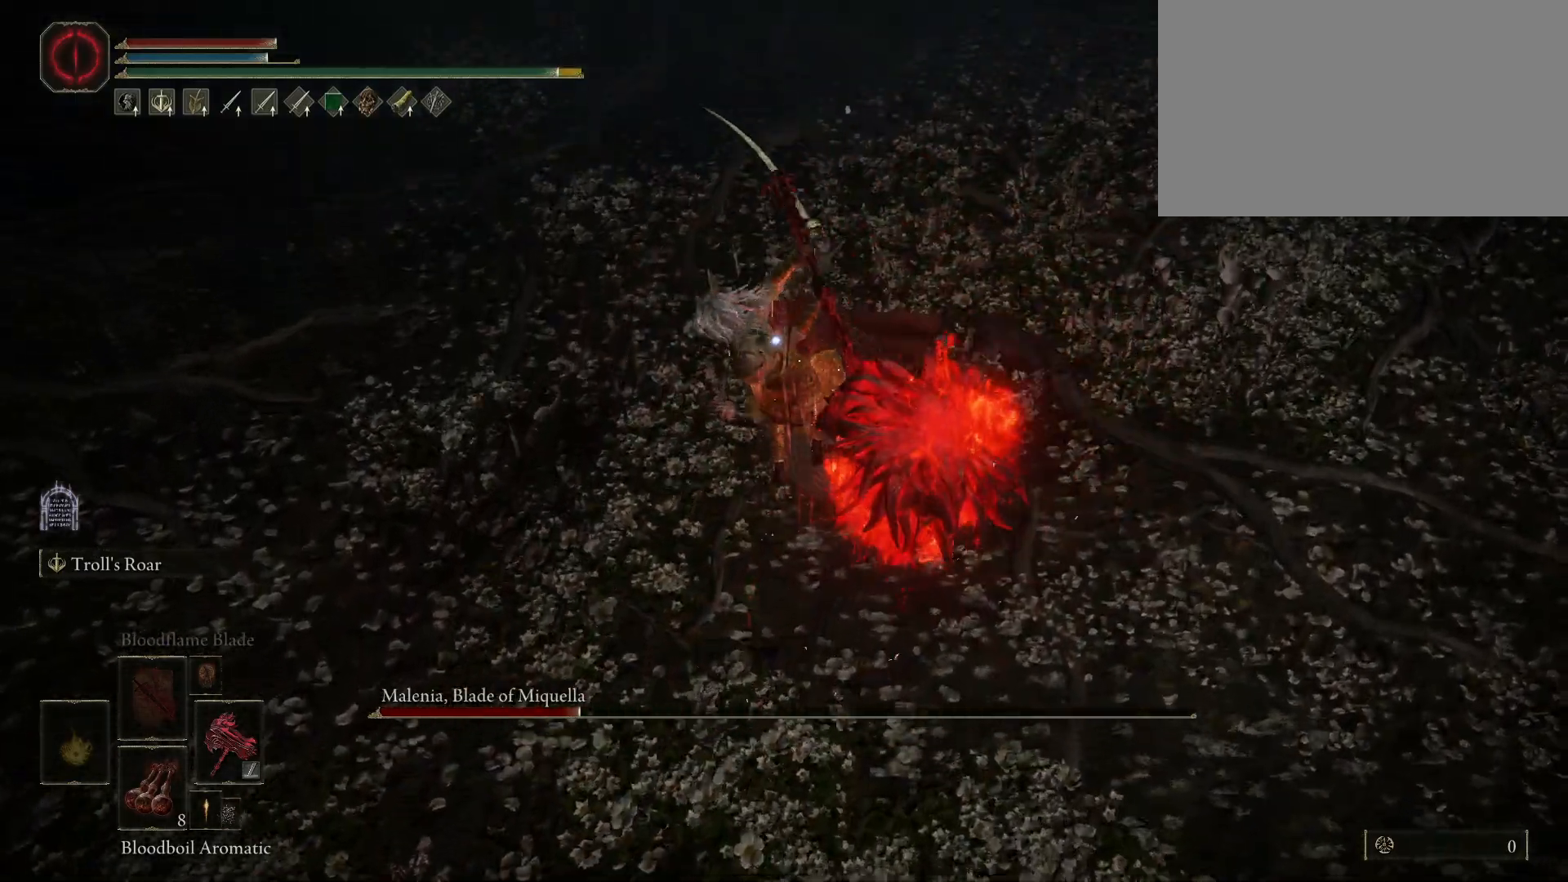
{"keys": [], "mouse": [], "events": [[67, "w", "up"]]}
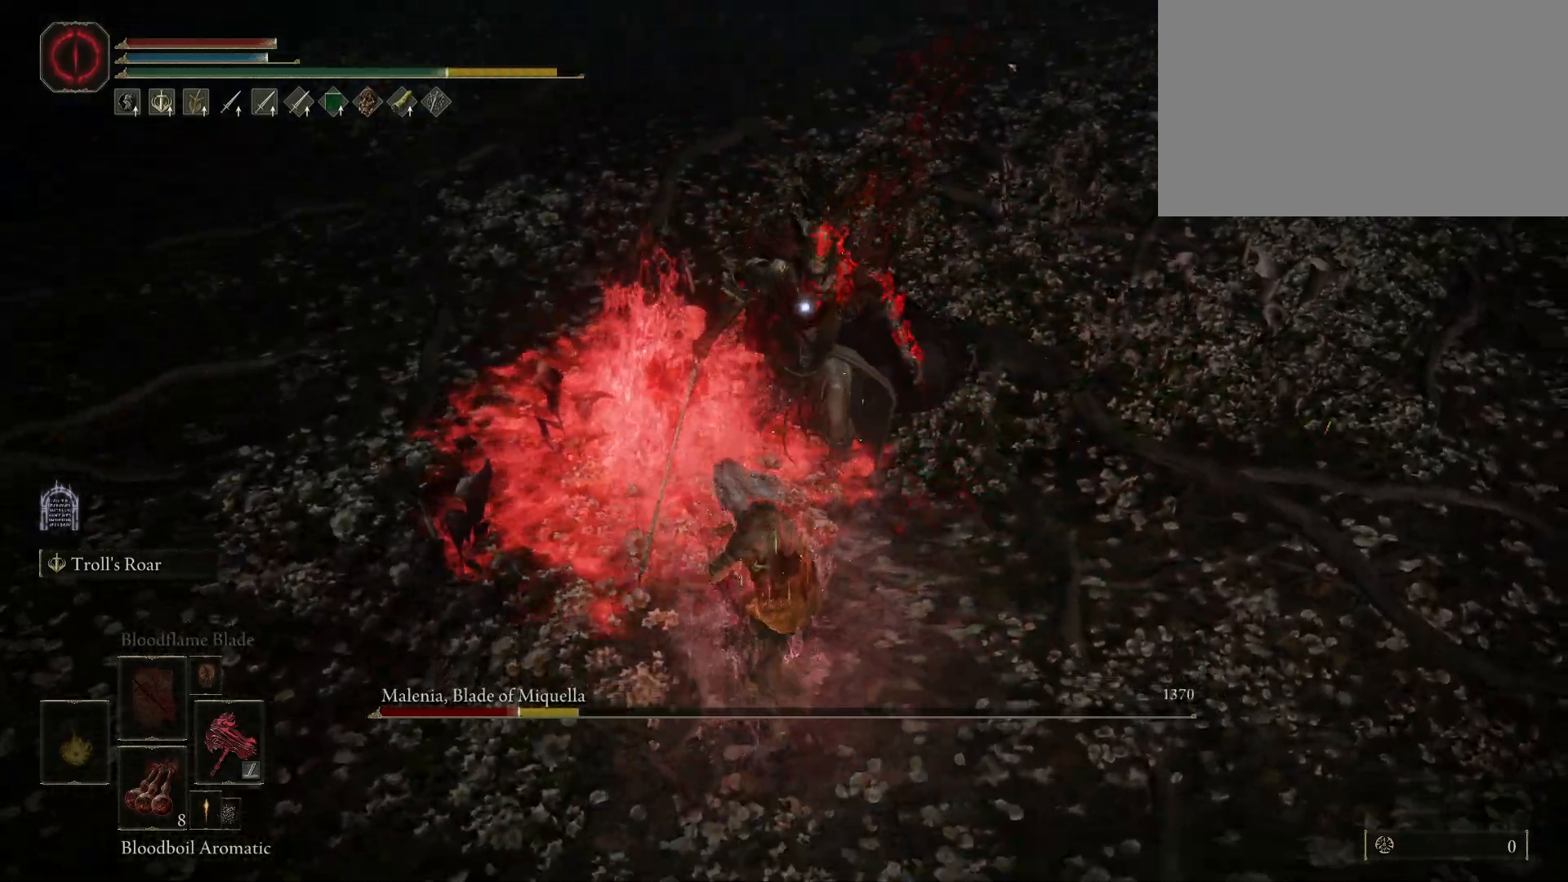
{"keys": ["w"], "mouse": [], "events": [[233, "w", "down"]]}
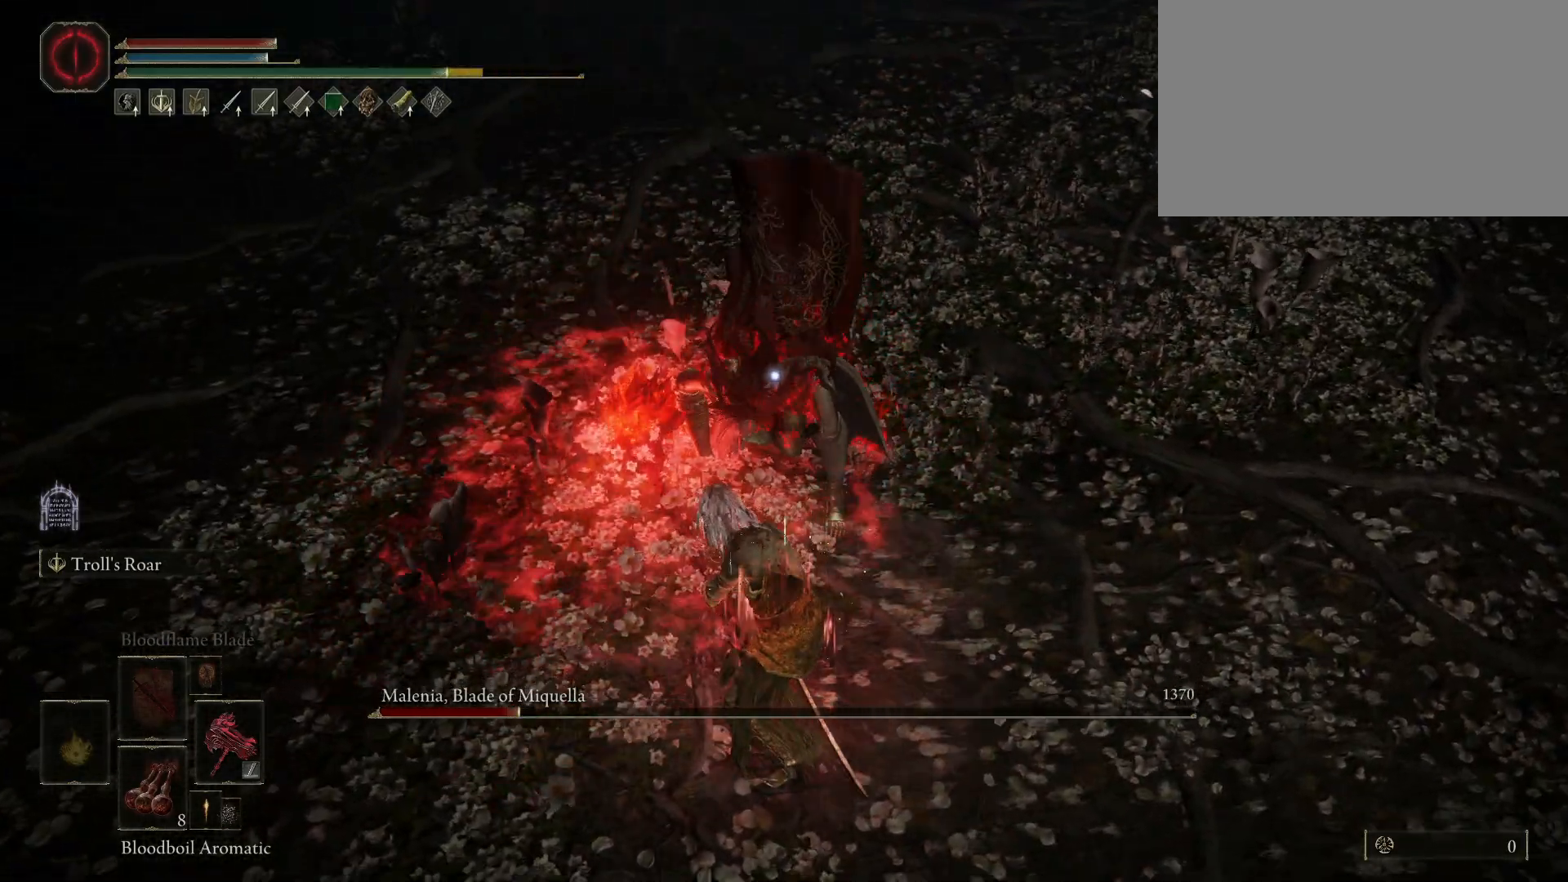
{"keys": ["w"], "mouse": [], "events": []}
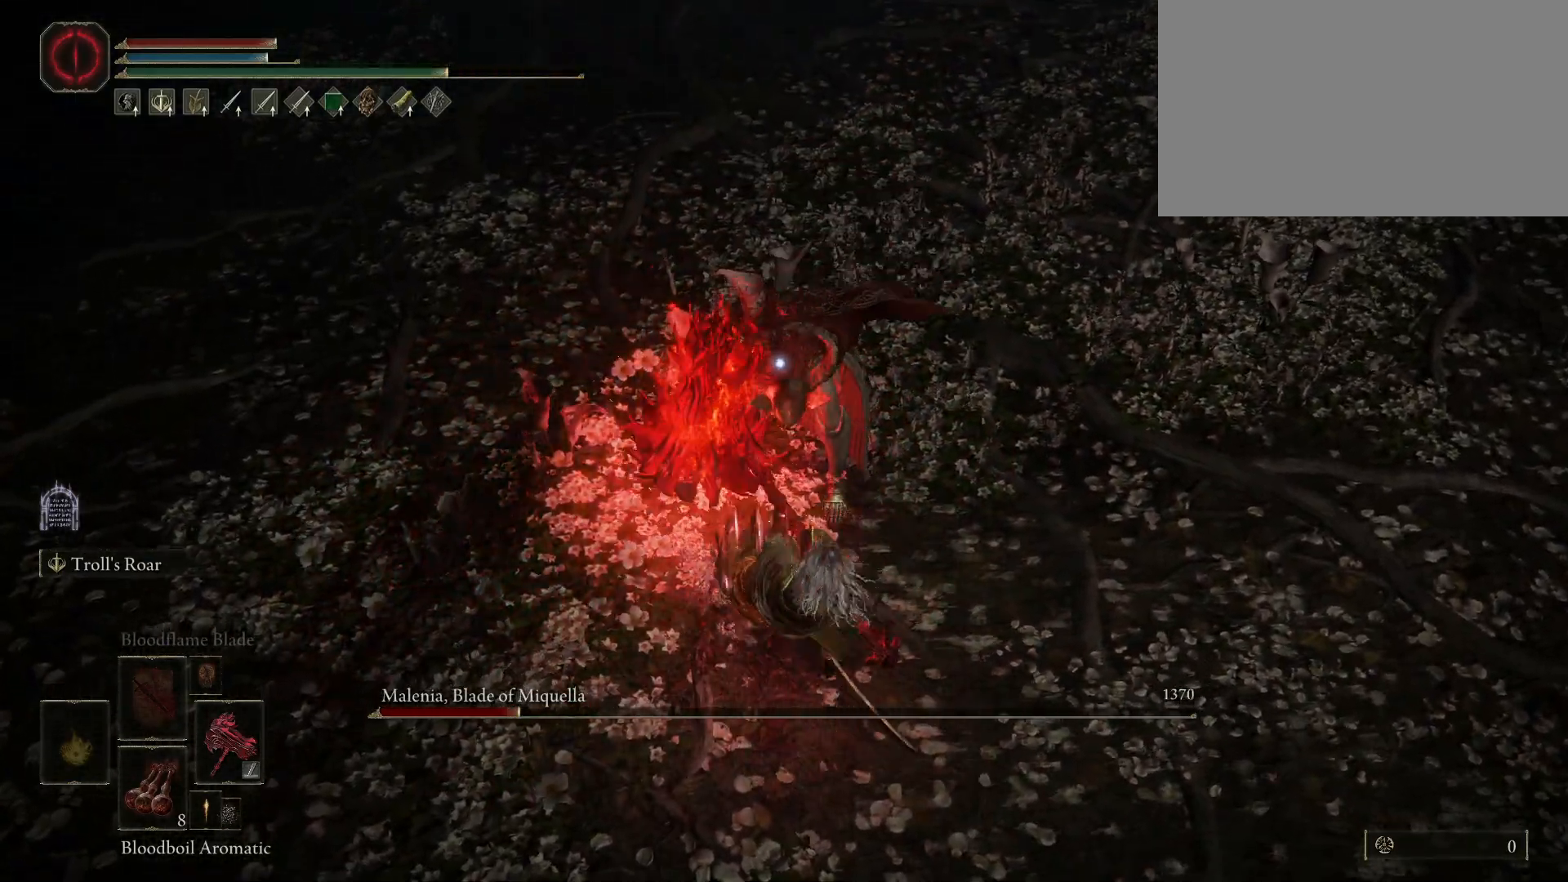
{"keys": ["w"], "mouse": ["left"], "events": [[483, "mouse_left", "down"]]}
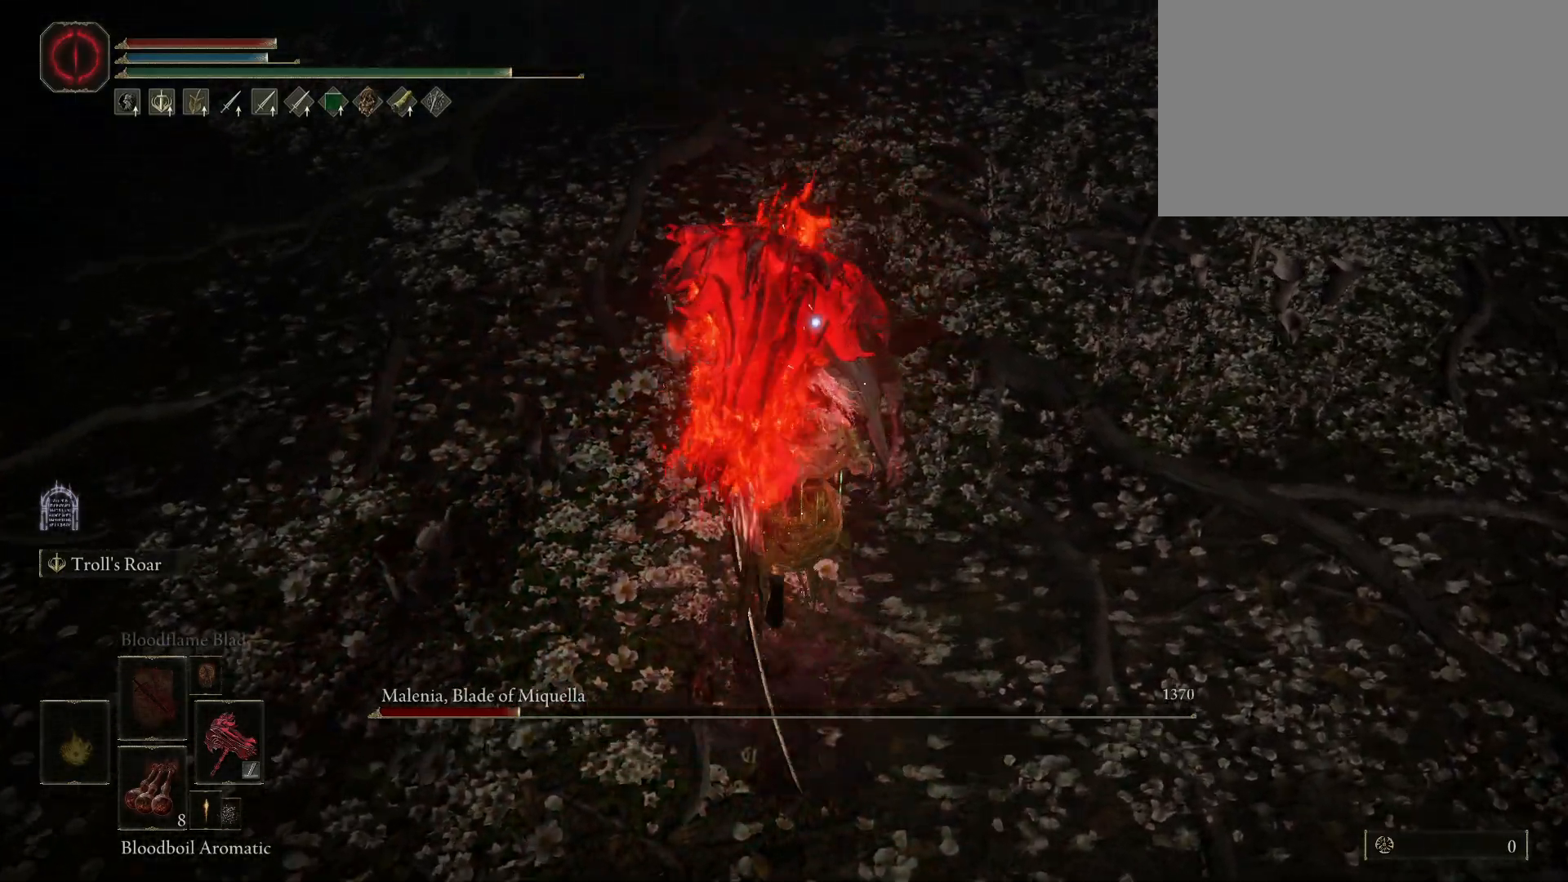
{"keys": [], "mouse": [], "events": [[133, "mouse_left", "up"], [133, "w", "up"]]}
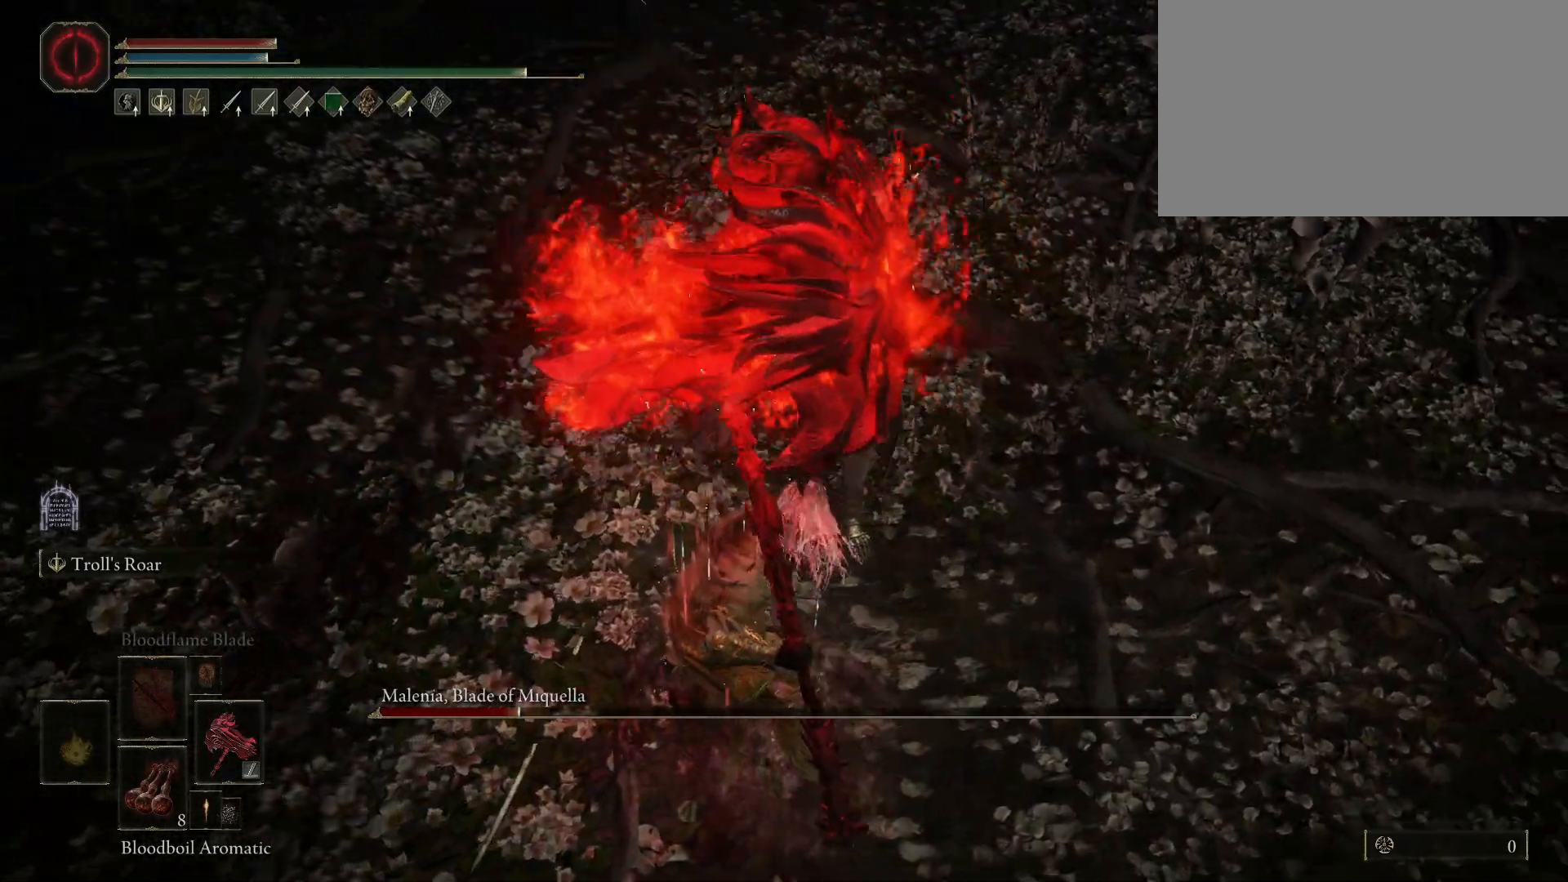
{"keys": [], "mouse": [], "events": []}
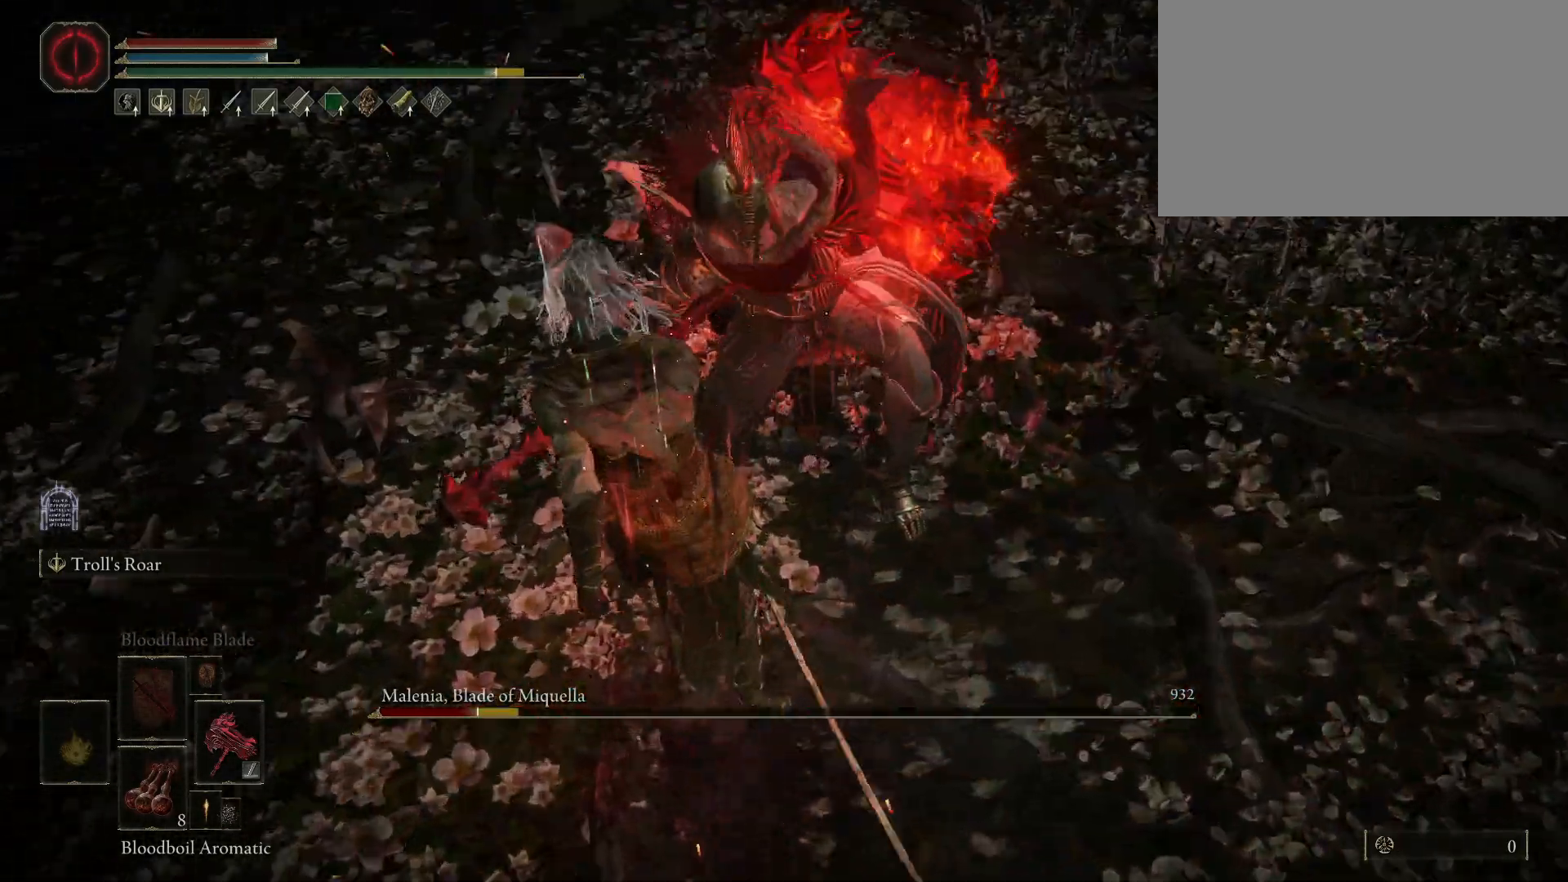
{"keys": [], "mouse": [], "events": []}
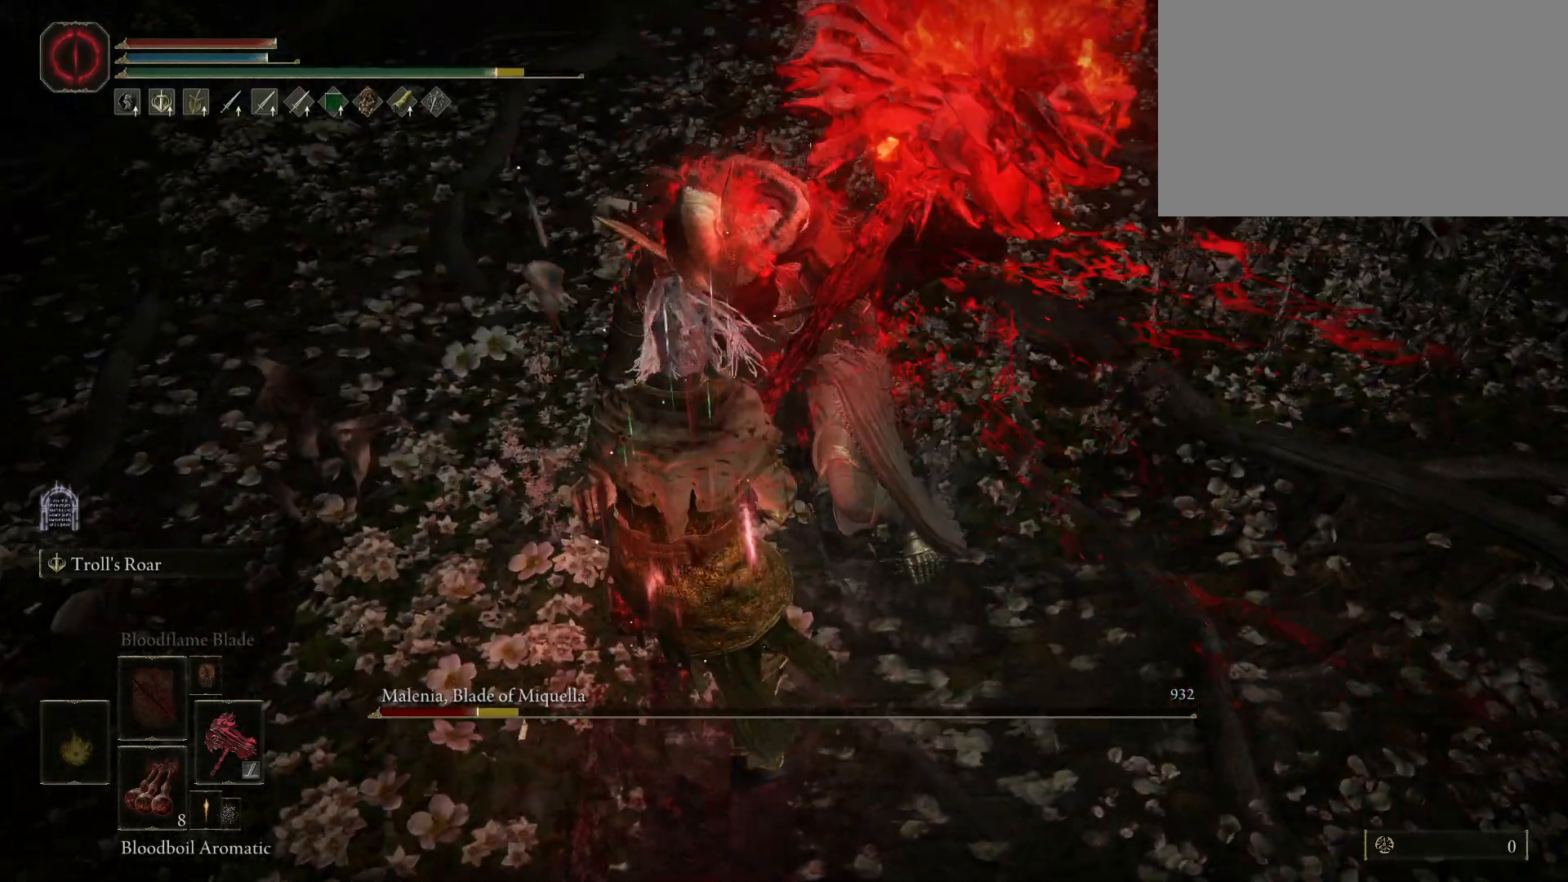
{"keys": [], "mouse": [], "events": []}
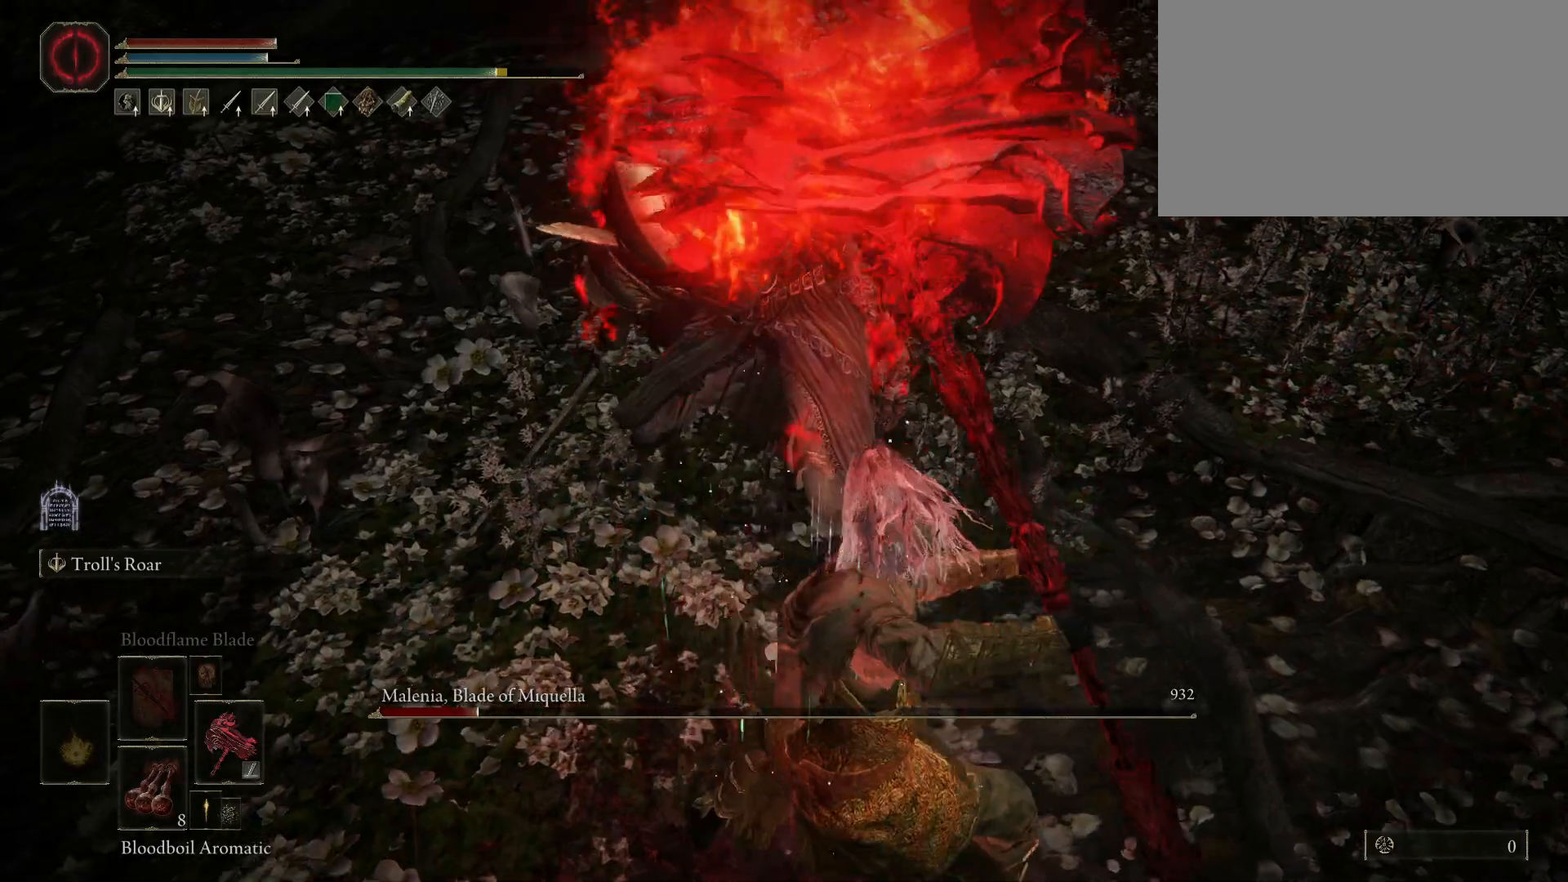
{"keys": [], "mouse": [], "events": []}
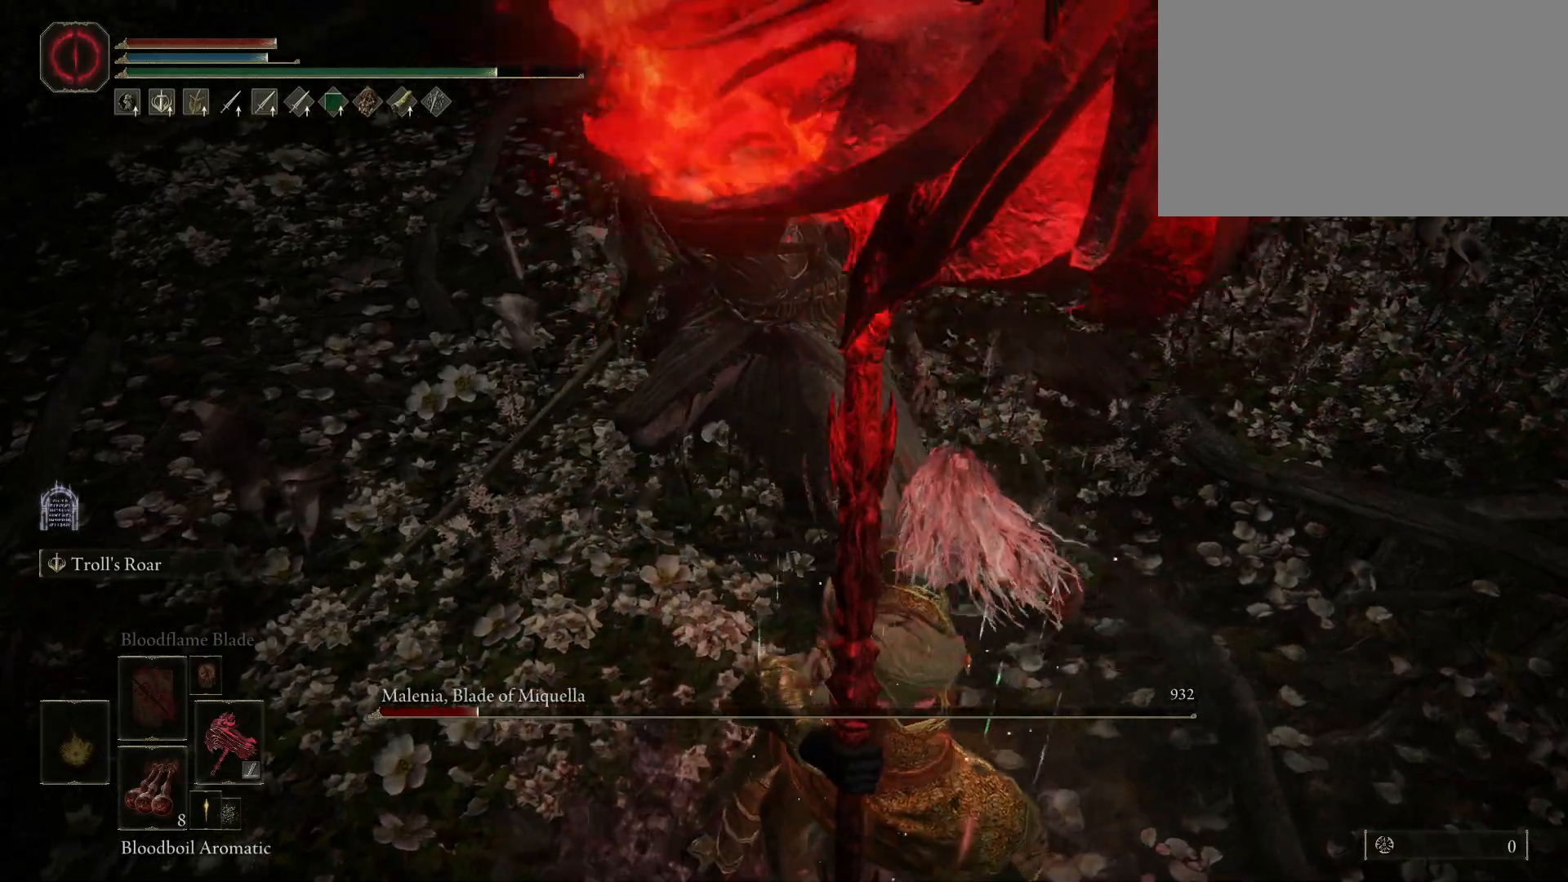
{"keys": [], "mouse": [], "events": []}
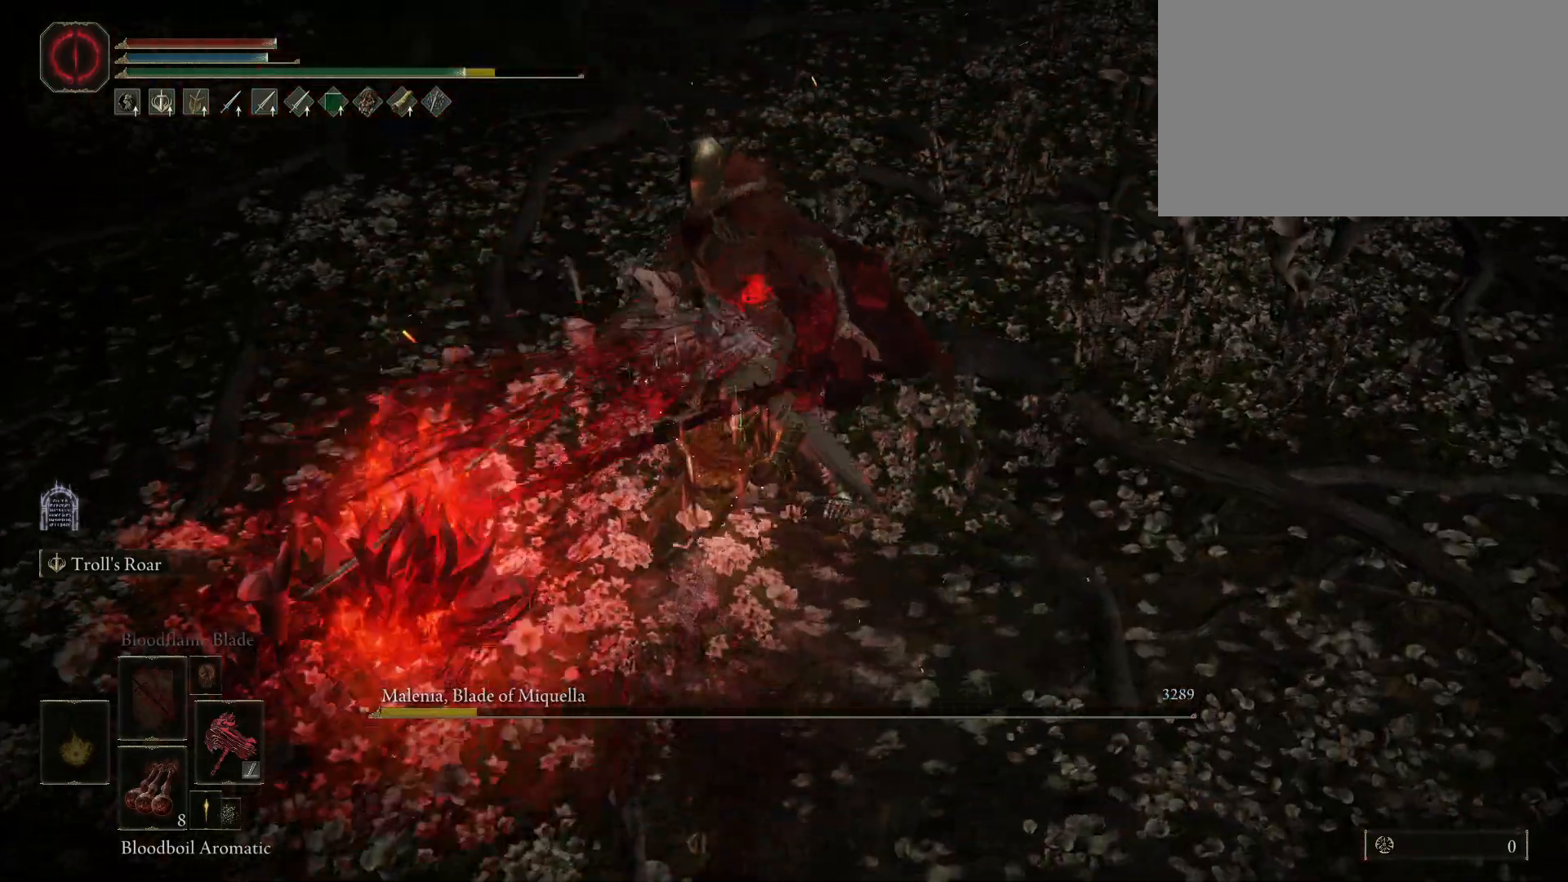
{"keys": [], "mouse": [], "events": [[233, "mouse_wheel", "down"], [367, "mouse_wheel", "up"]]}
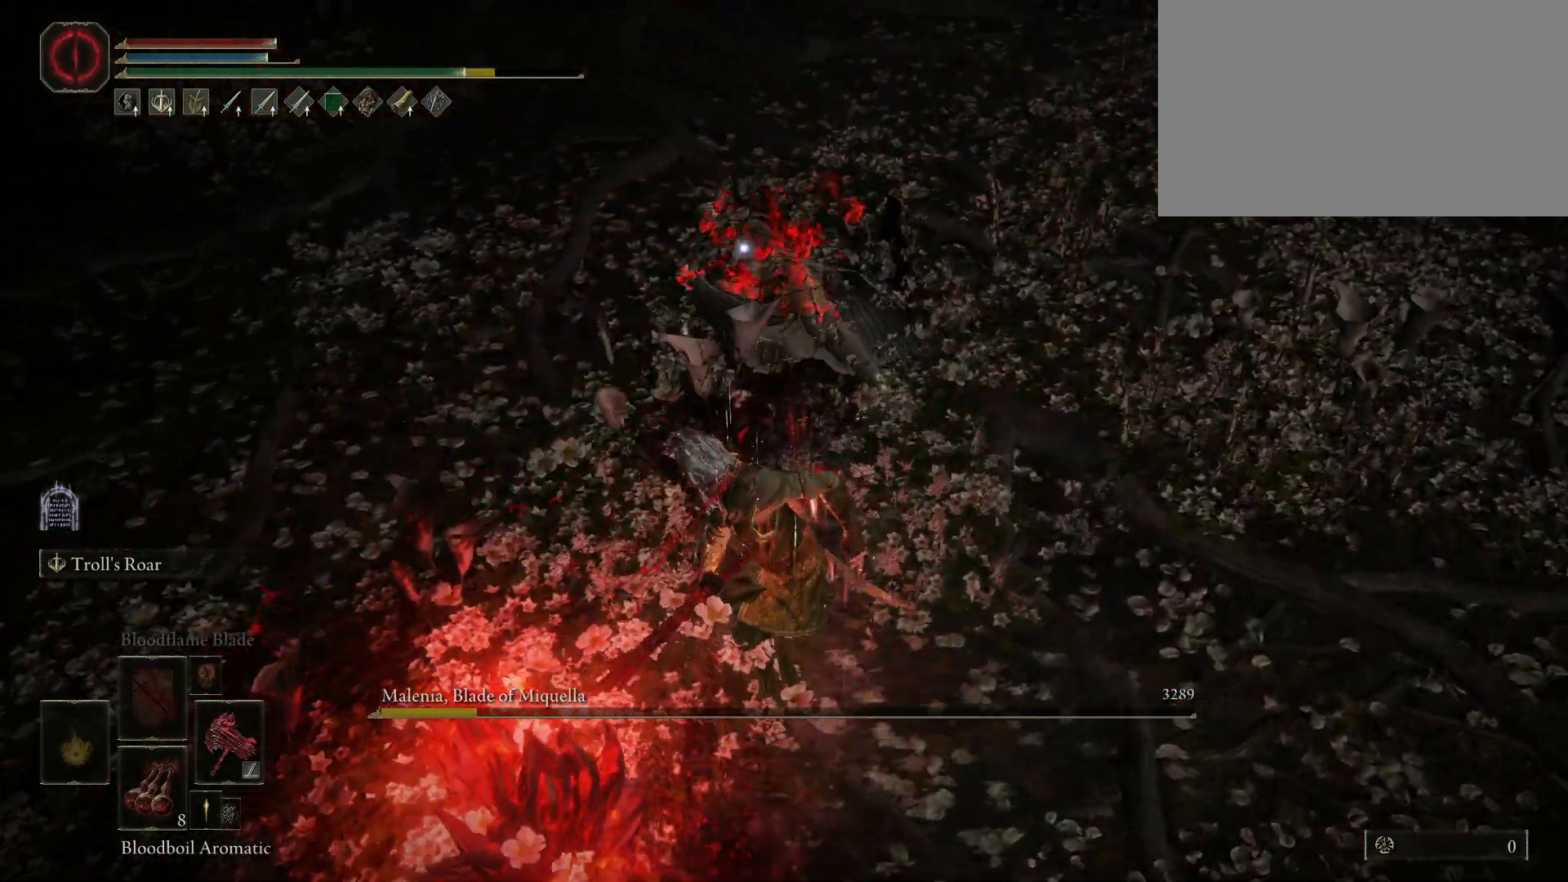
{"keys": [], "mouse": [], "events": []}
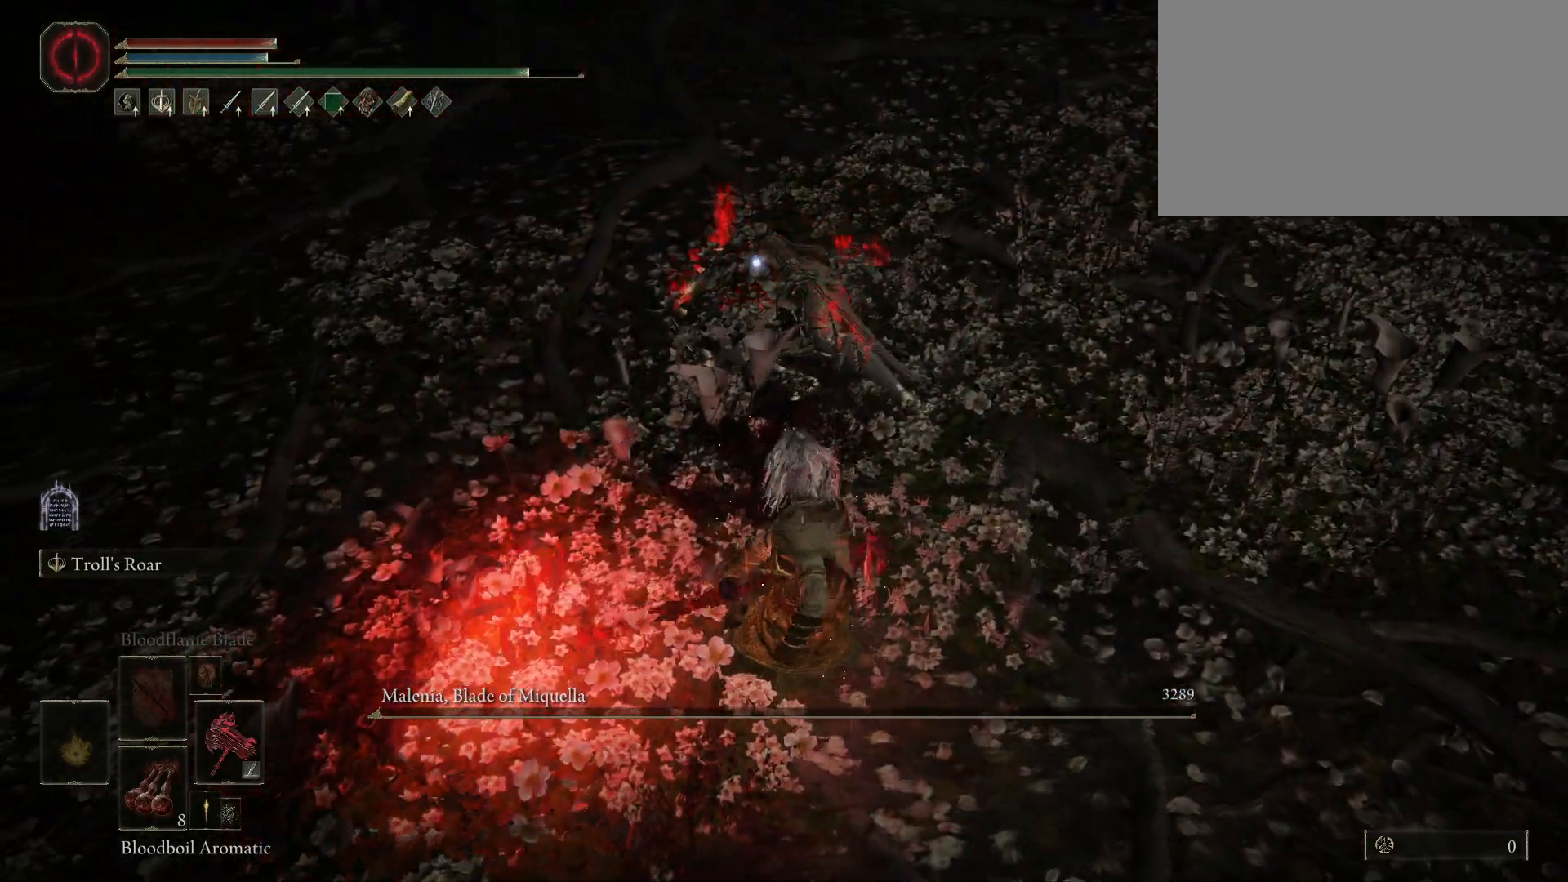
{"keys": ["shift"], "mouse": ["right"], "events": [[450, "shift", "down"], [500, "mouse_right", "down"]]}
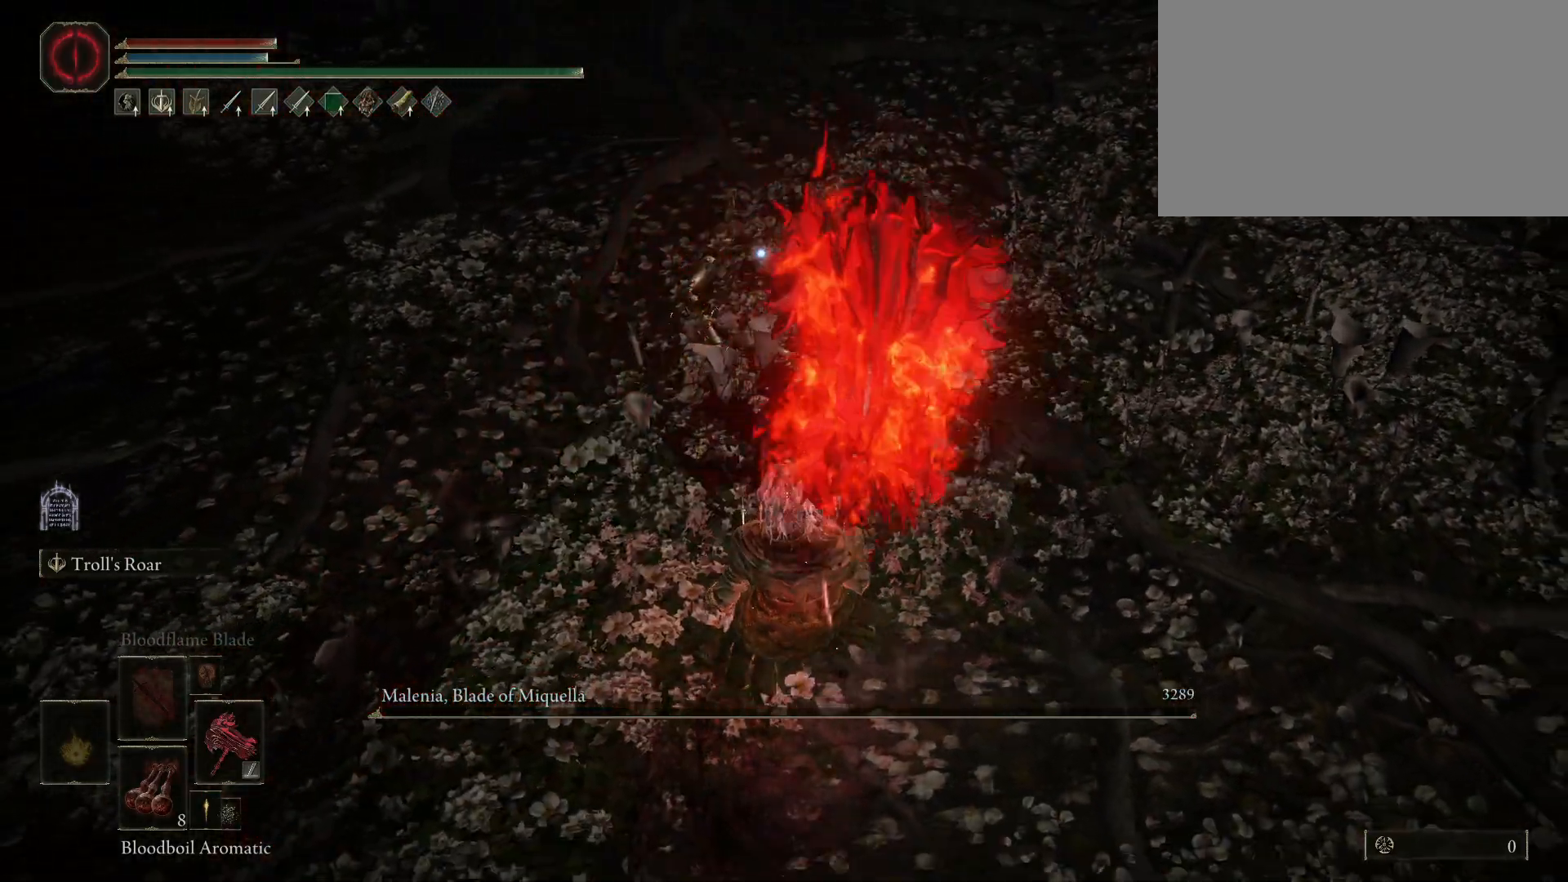
{"keys": ["shift"], "mouse": [], "events": [[150, "mouse_right", "up"]]}
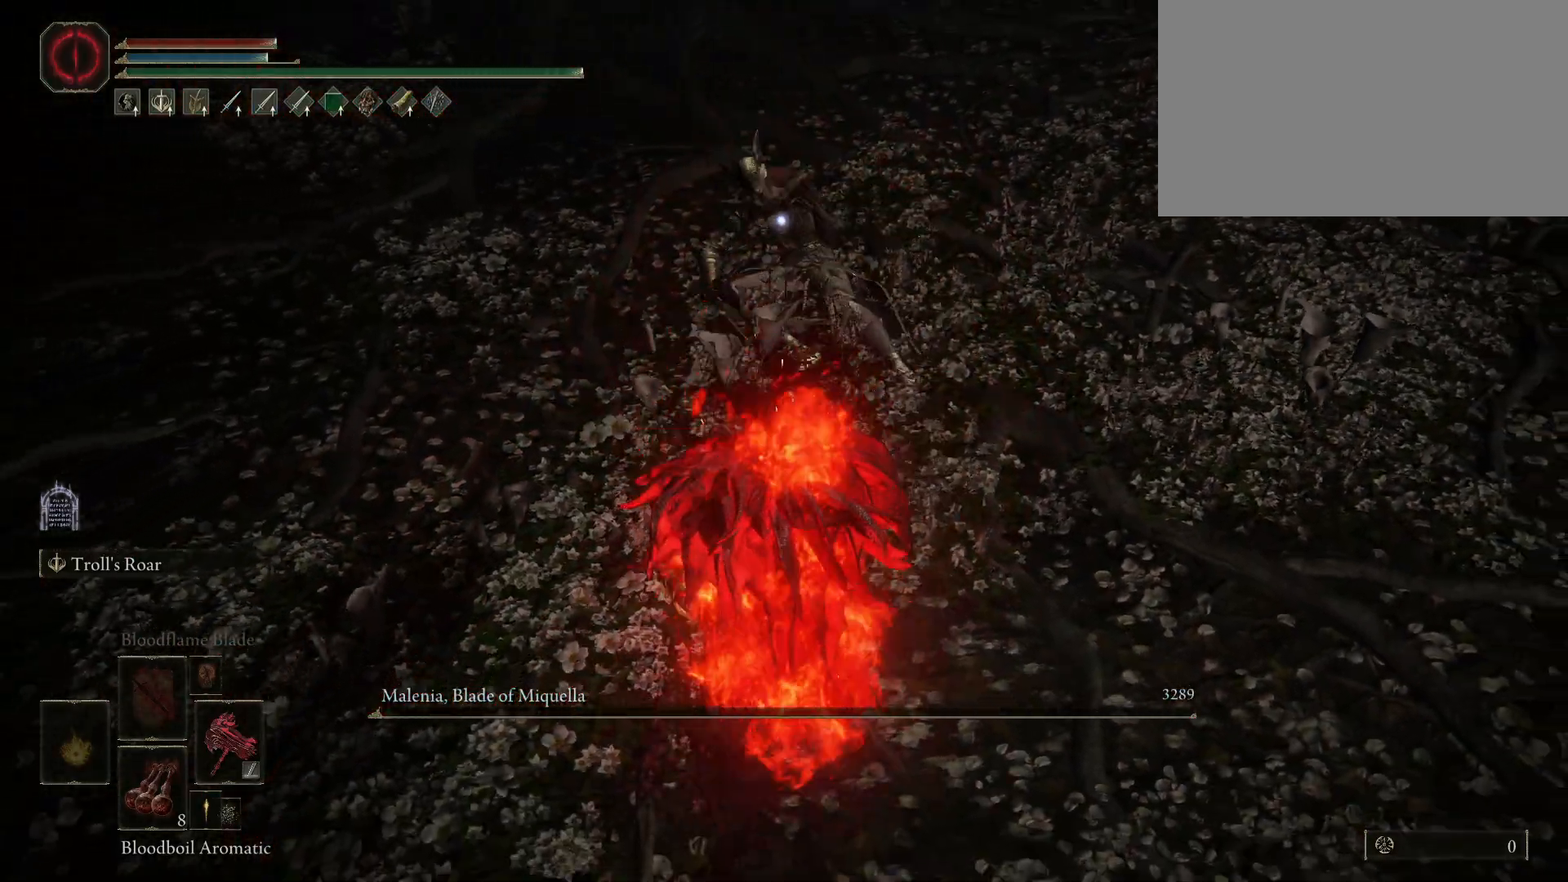
{"keys": ["shift"], "mouse": [], "events": []}
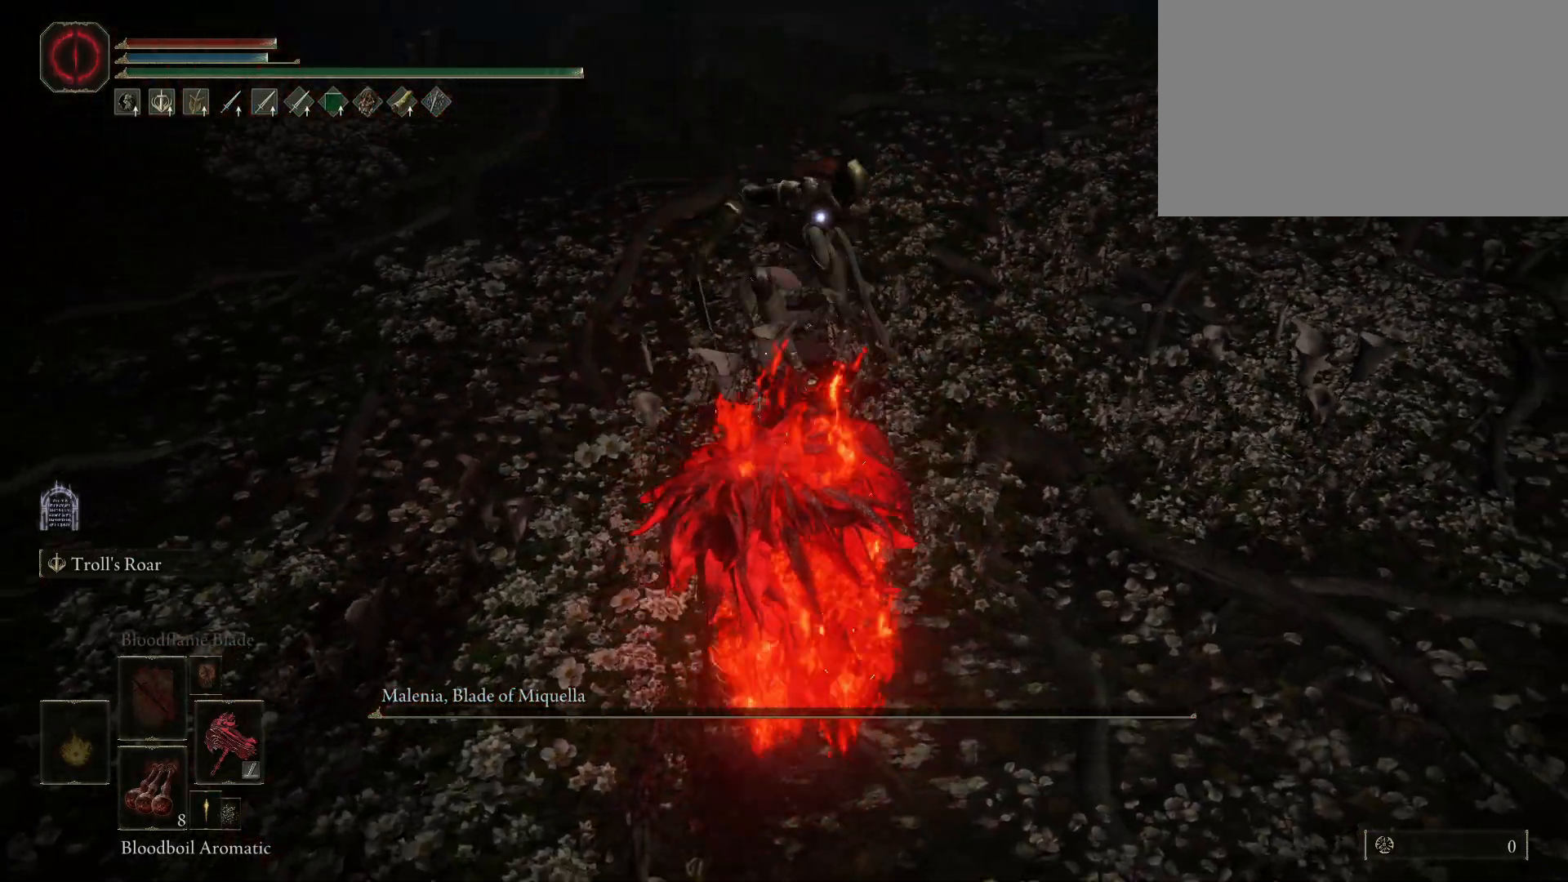
{"keys": ["shift"], "mouse": [], "events": []}
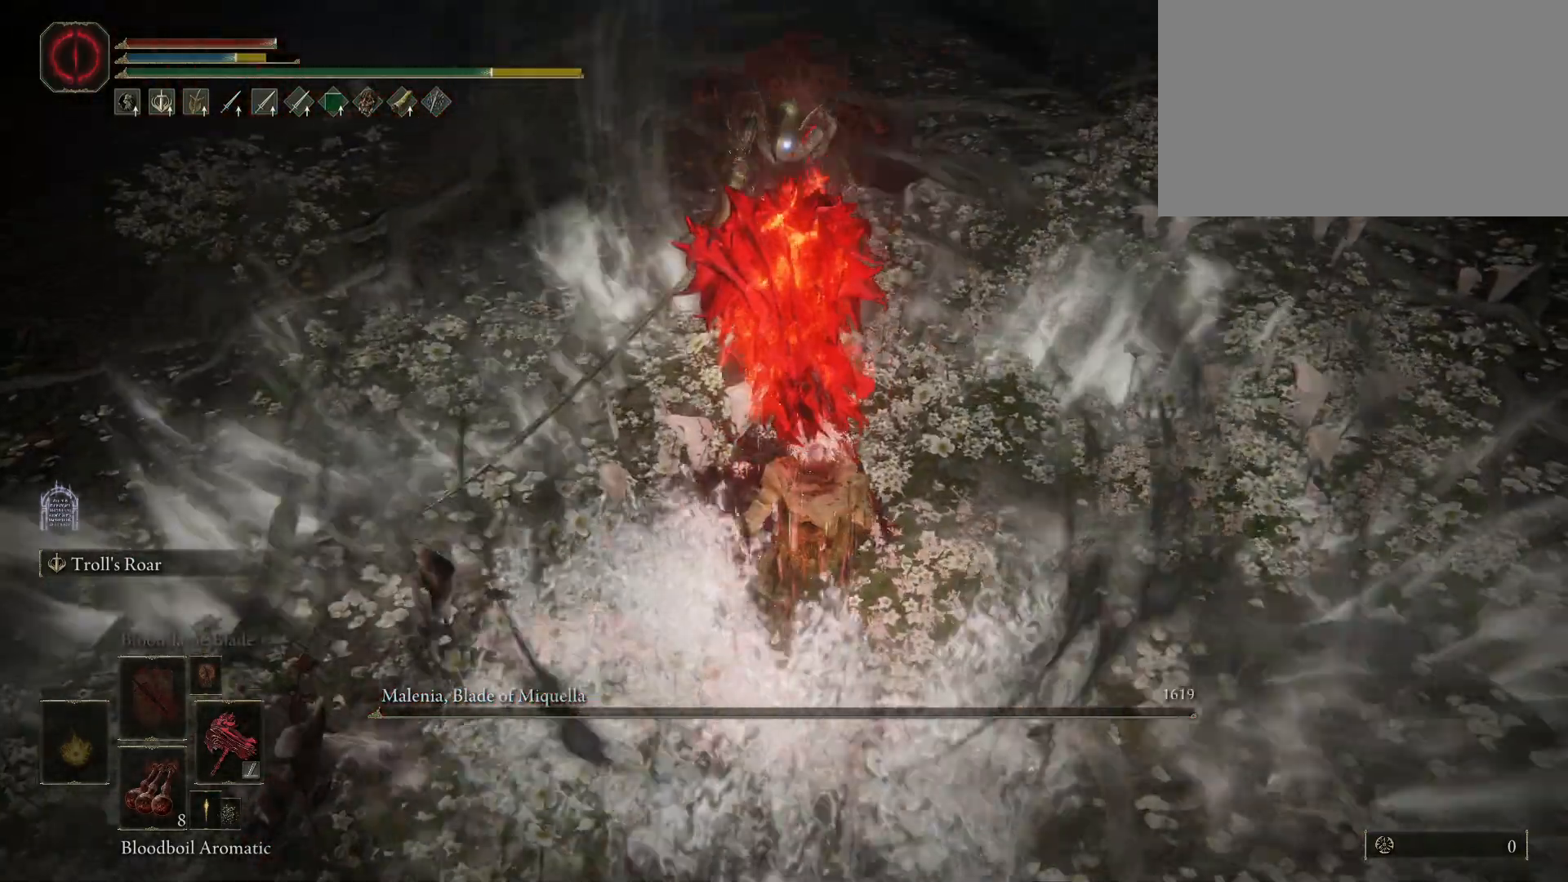
{"keys": ["space", "w"], "mouse": [], "events": [[367, "shift", "up"], [417, "w", "down"], [467, "space", "down"]]}
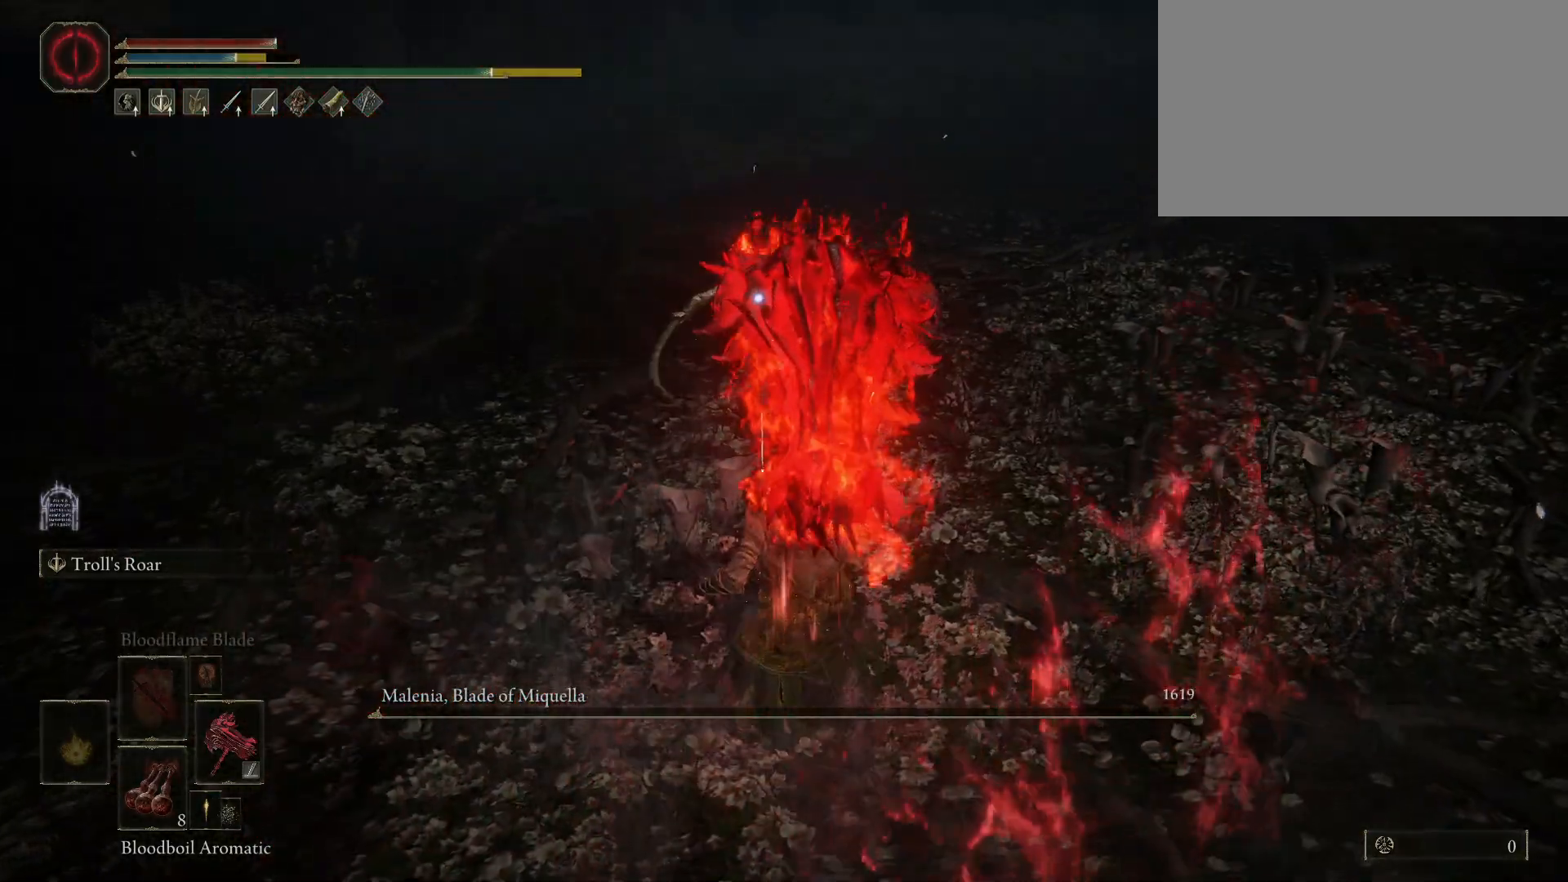
{"keys": ["space", "w"], "mouse": [], "events": []}
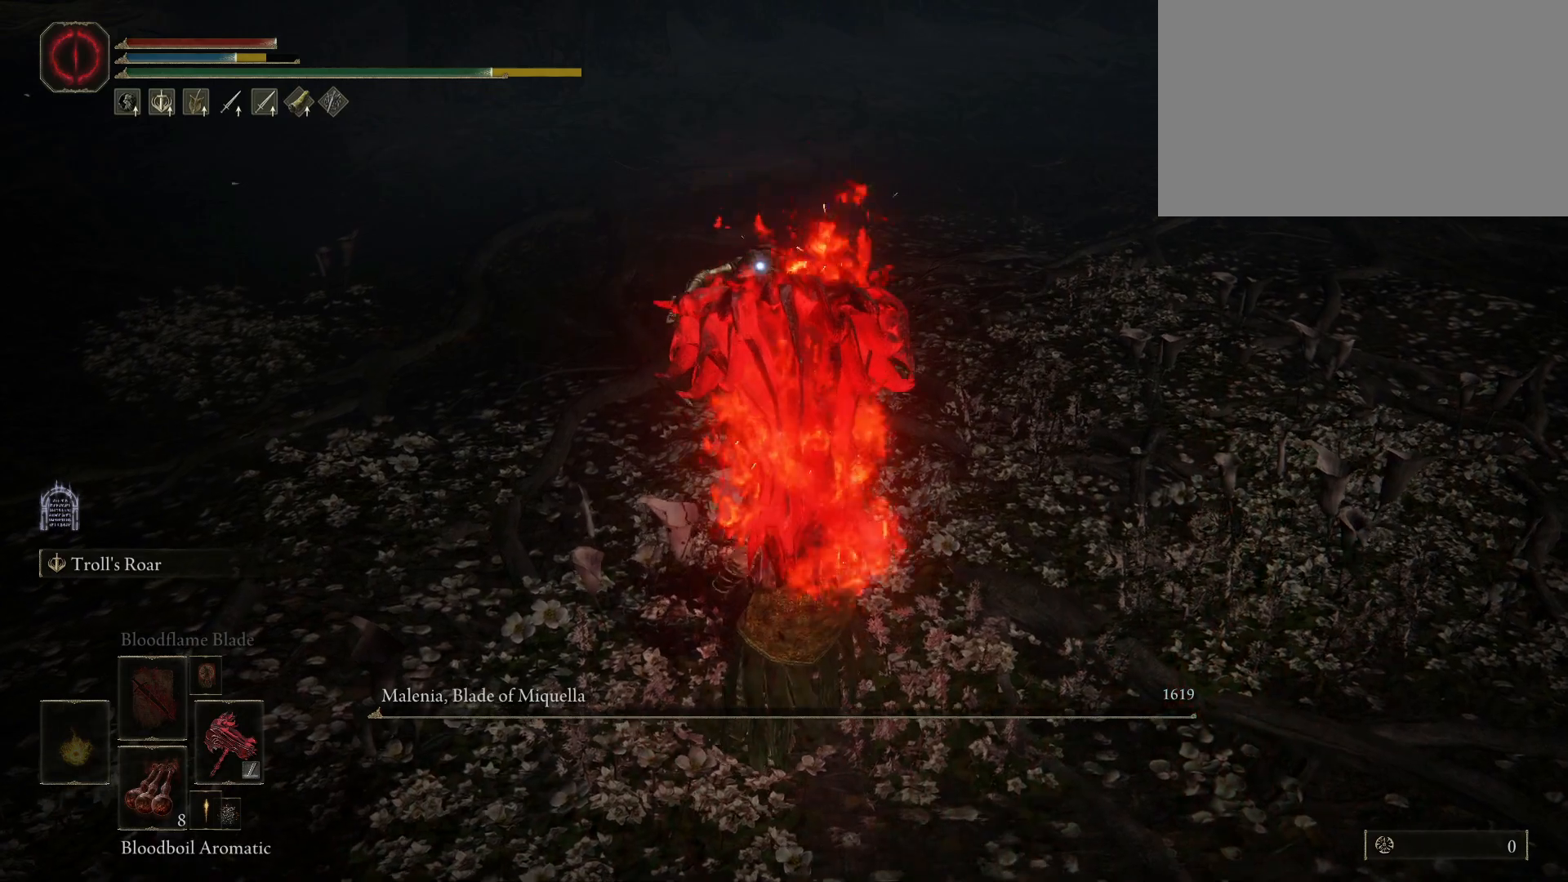
{"keys": ["shift", "space", "w"], "mouse": ["left"], "events": [[350, "f", "down"], [450, "f", "up"], [450, "shift", "down"], [500, "mouse_left", "down"]]}
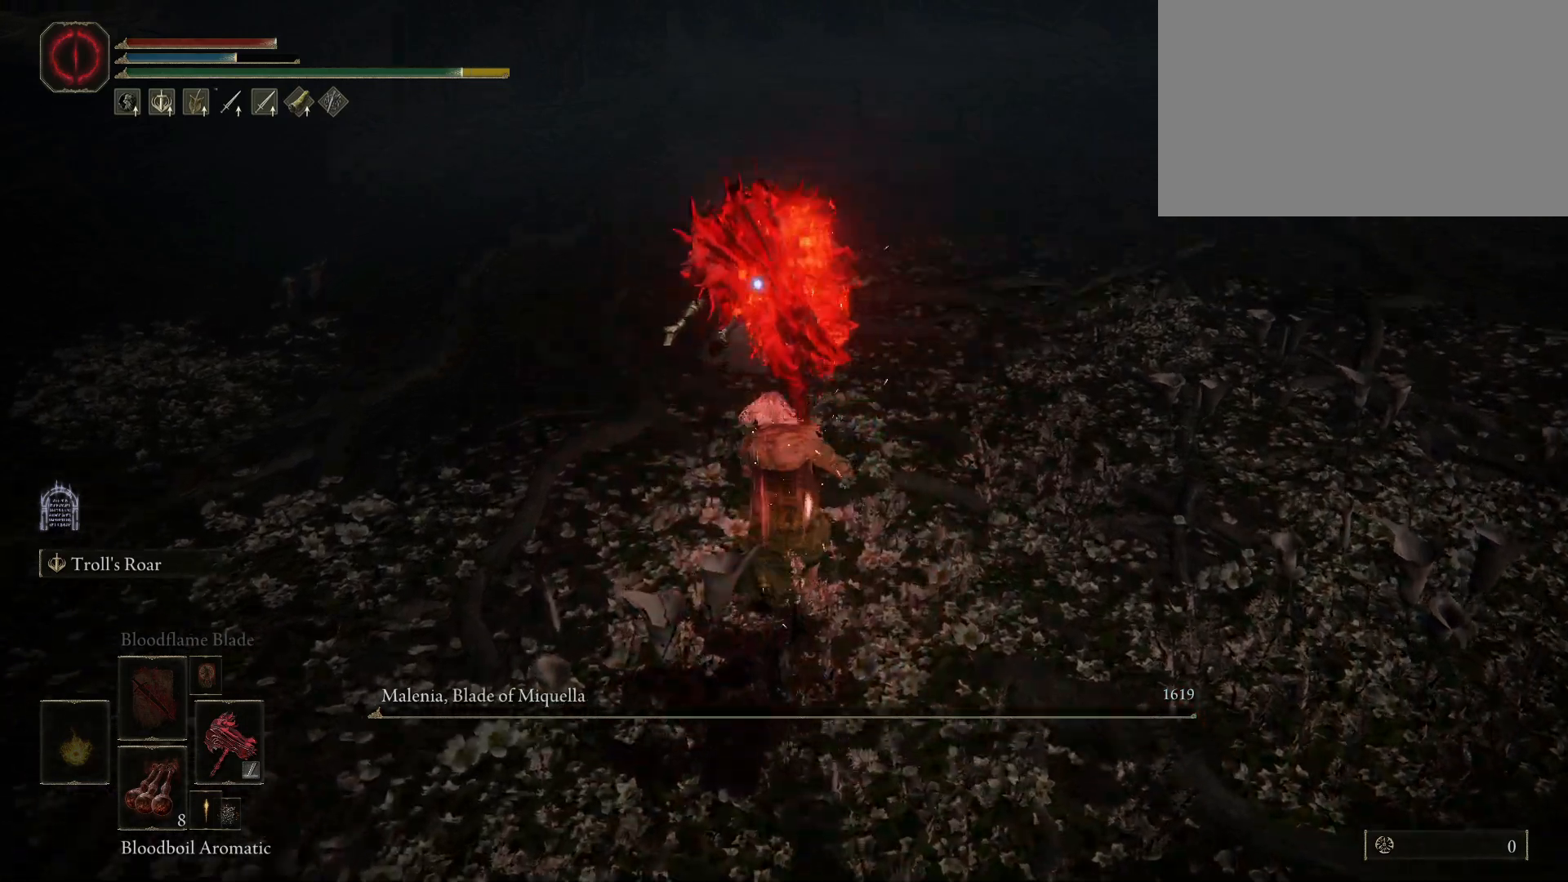
{"keys": [], "mouse": [], "events": [[83, "mouse_left", "up"], [133, "space", "up"], [233, "w", "up"], [317, "shift", "up"]]}